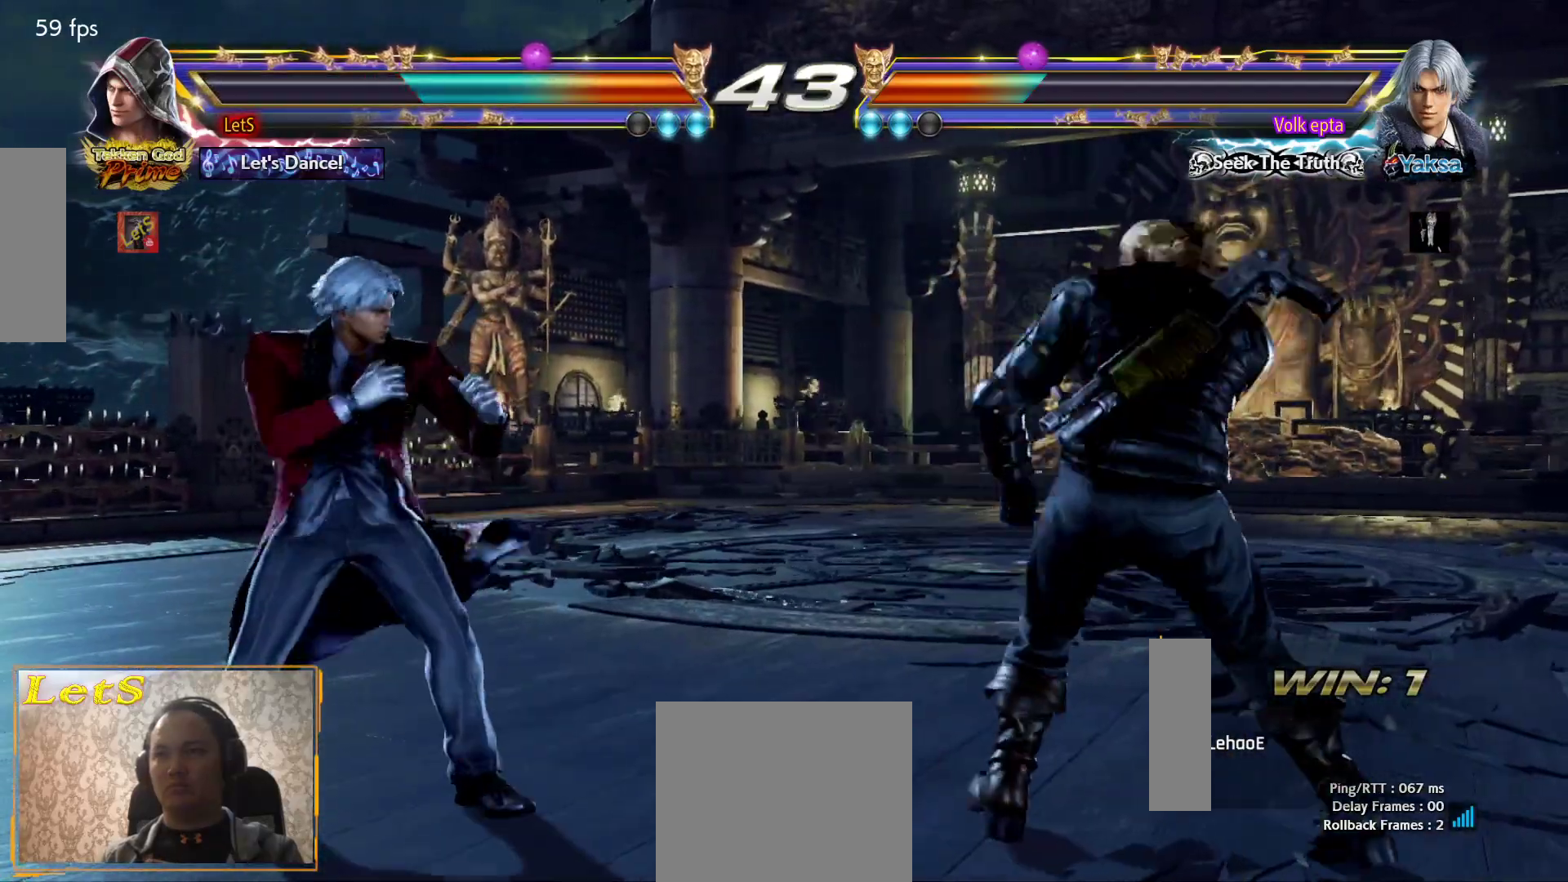
Gameplay with a controller (PlayStation layout); each line is a JSON object with the inputs held at the frame after it (dt_ms = milliseconds from this image to that frame). "events" lists button and stick changes between this image and that frame as [ms after this image, input, new state], when the widget could be followed in between.
{"dt_ms": 500, "buttons": [], "left_stick": "center", "right_stick": "center", "events": [[67, "DPAD_RIGHT", "down"], [167, "DPAD_RIGHT", "up"], [233, "DPAD_RIGHT", "down"], [500, "DPAD_RIGHT", "up"]]}
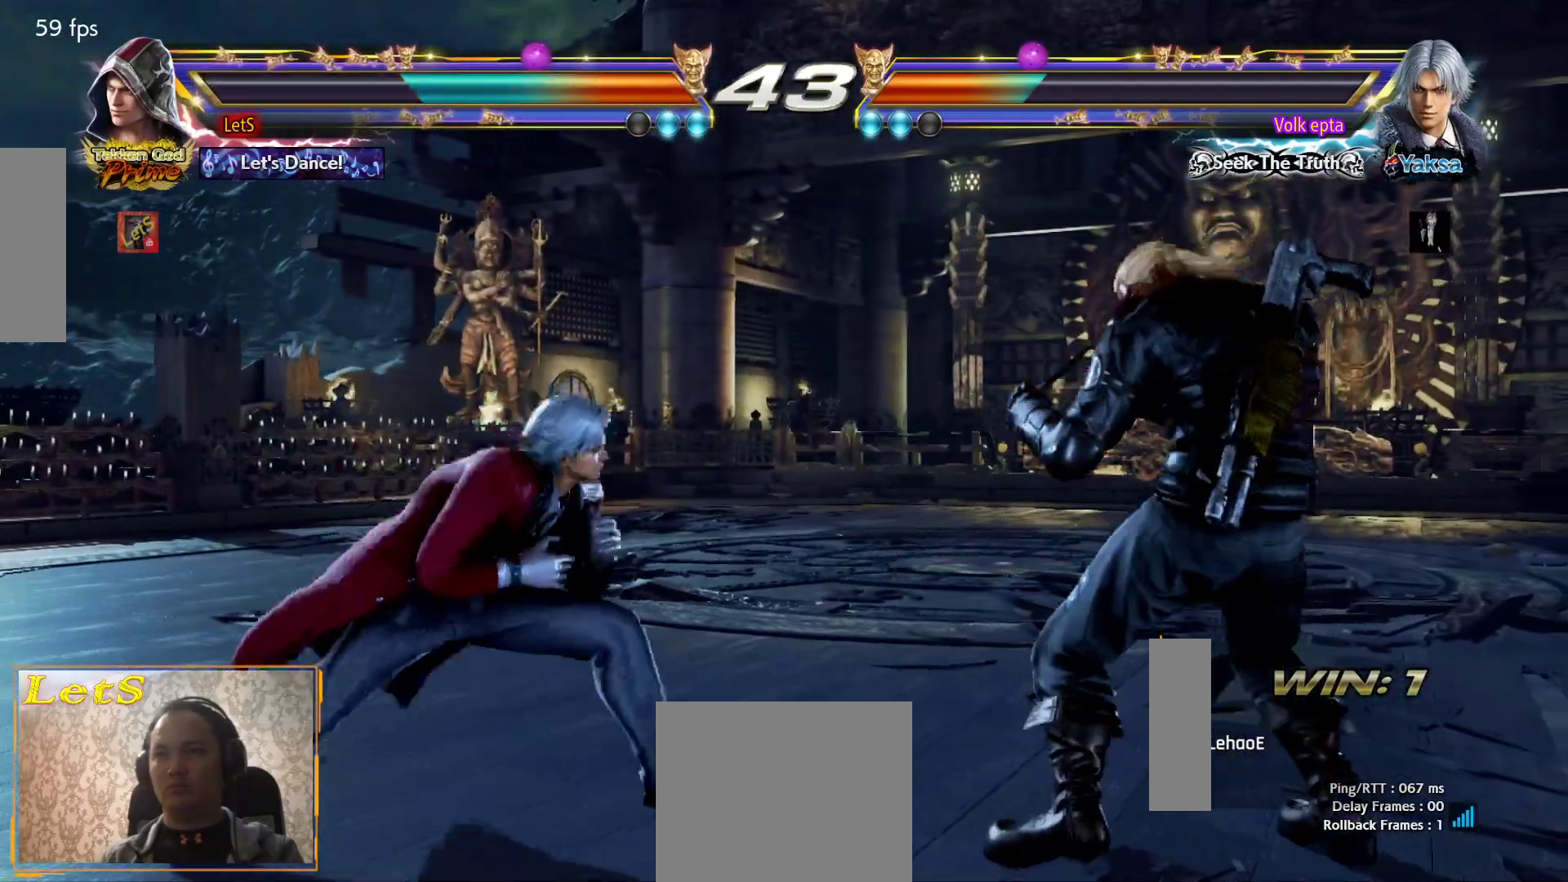
{"dt_ms": 500, "buttons": [], "left_stick": "center", "right_stick": "center", "events": [[33, "DPAD_RIGHT", "down"], [200, "DPAD_DOWN", "down"], [500, "DPAD_DOWN", "up"], [500, "DPAD_RIGHT", "up"]]}
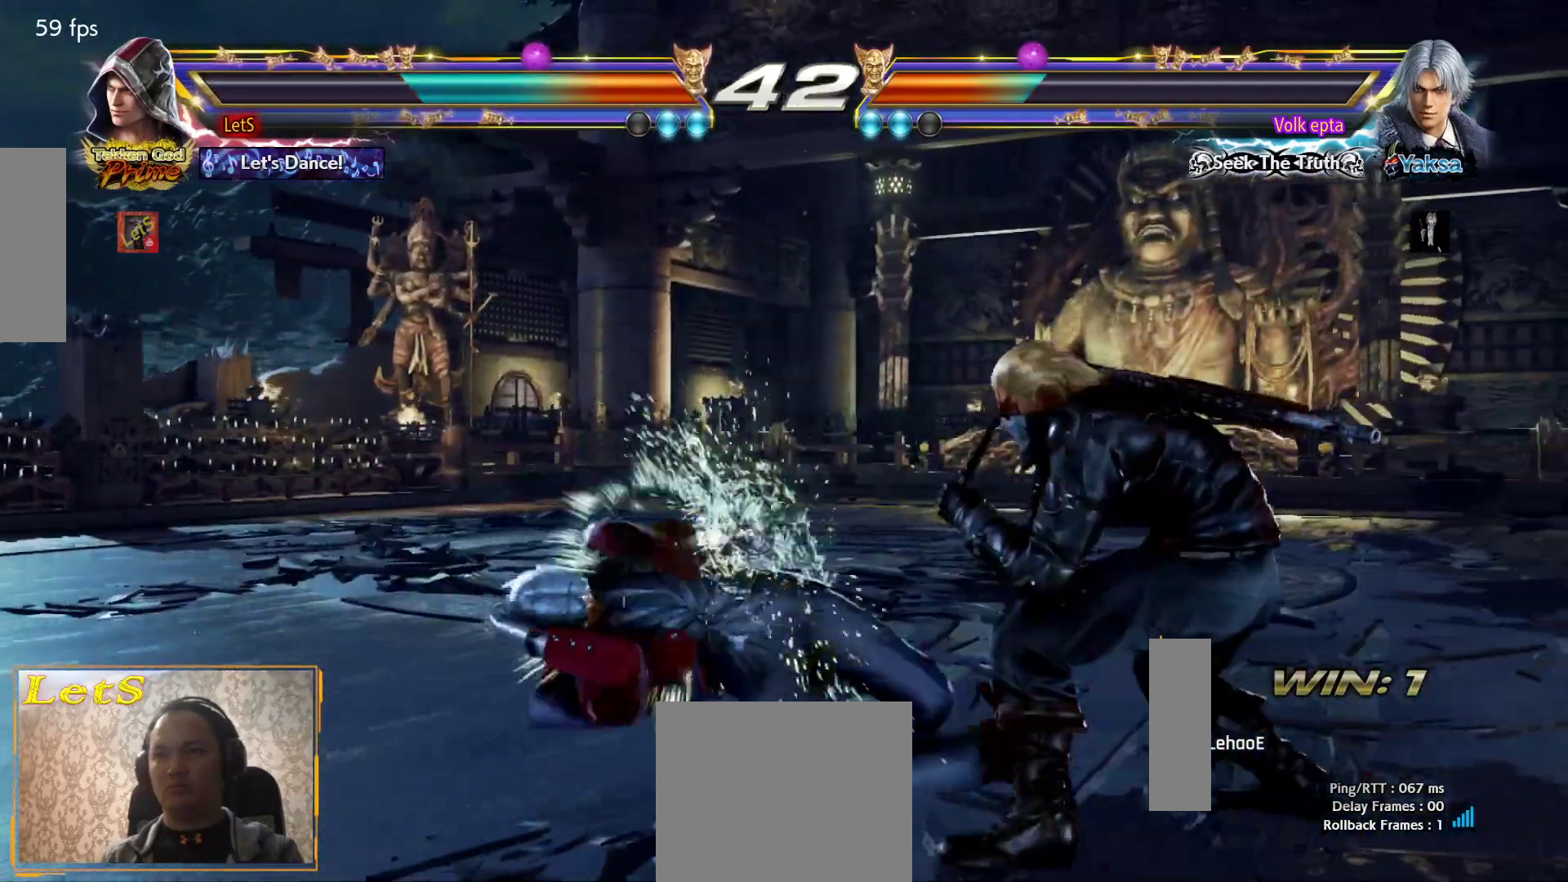
{"dt_ms": 500, "buttons": ["DPAD_DOWN", "DPAD_LEFT"], "left_stick": "center", "right_stick": "center", "events": [[33, "SQUARE", "down"], [167, "SQUARE", "up"], [467, "DPAD_LEFT", "down"], [500, "DPAD_DOWN", "down"]]}
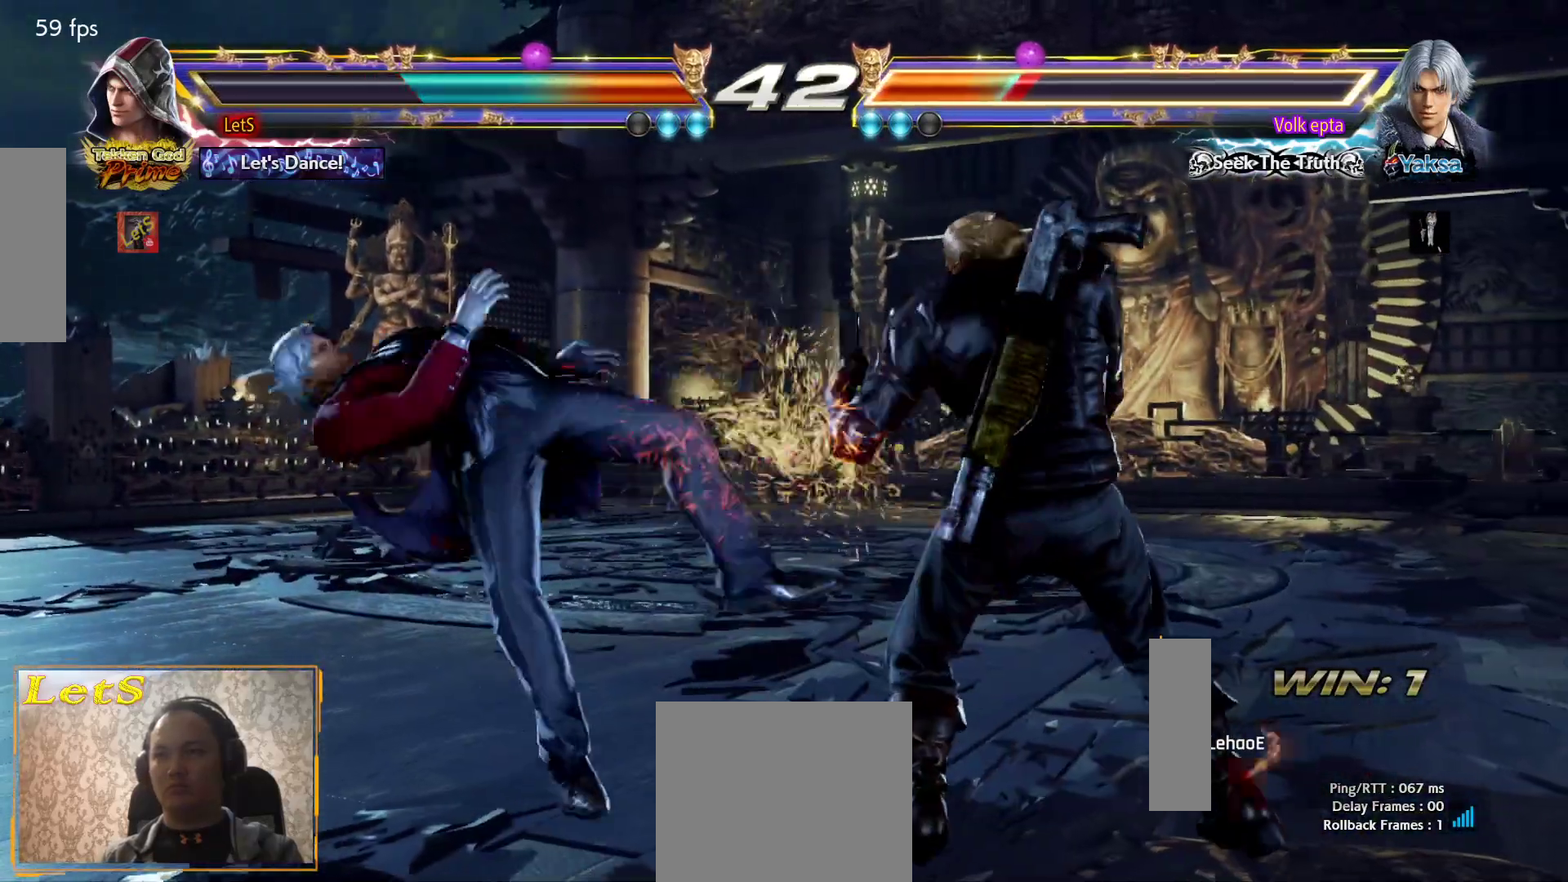
{"dt_ms": 500, "buttons": ["SQUARE", "DPAD_RIGHT"], "left_stick": "center", "right_stick": "center", "events": [[67, "SQUARE", "down"], [100, "DPAD_LEFT", "up"], [133, "DPAD_DOWN", "up"], [133, "DPAD_RIGHT", "down"], [233, "SQUARE", "up"], [233, "TRIANGLE", "down"], [333, "TRIANGLE", "up"], [367, "SQUARE", "down"], [433, "SQUARE", "up"], [500, "SQUARE", "down"]]}
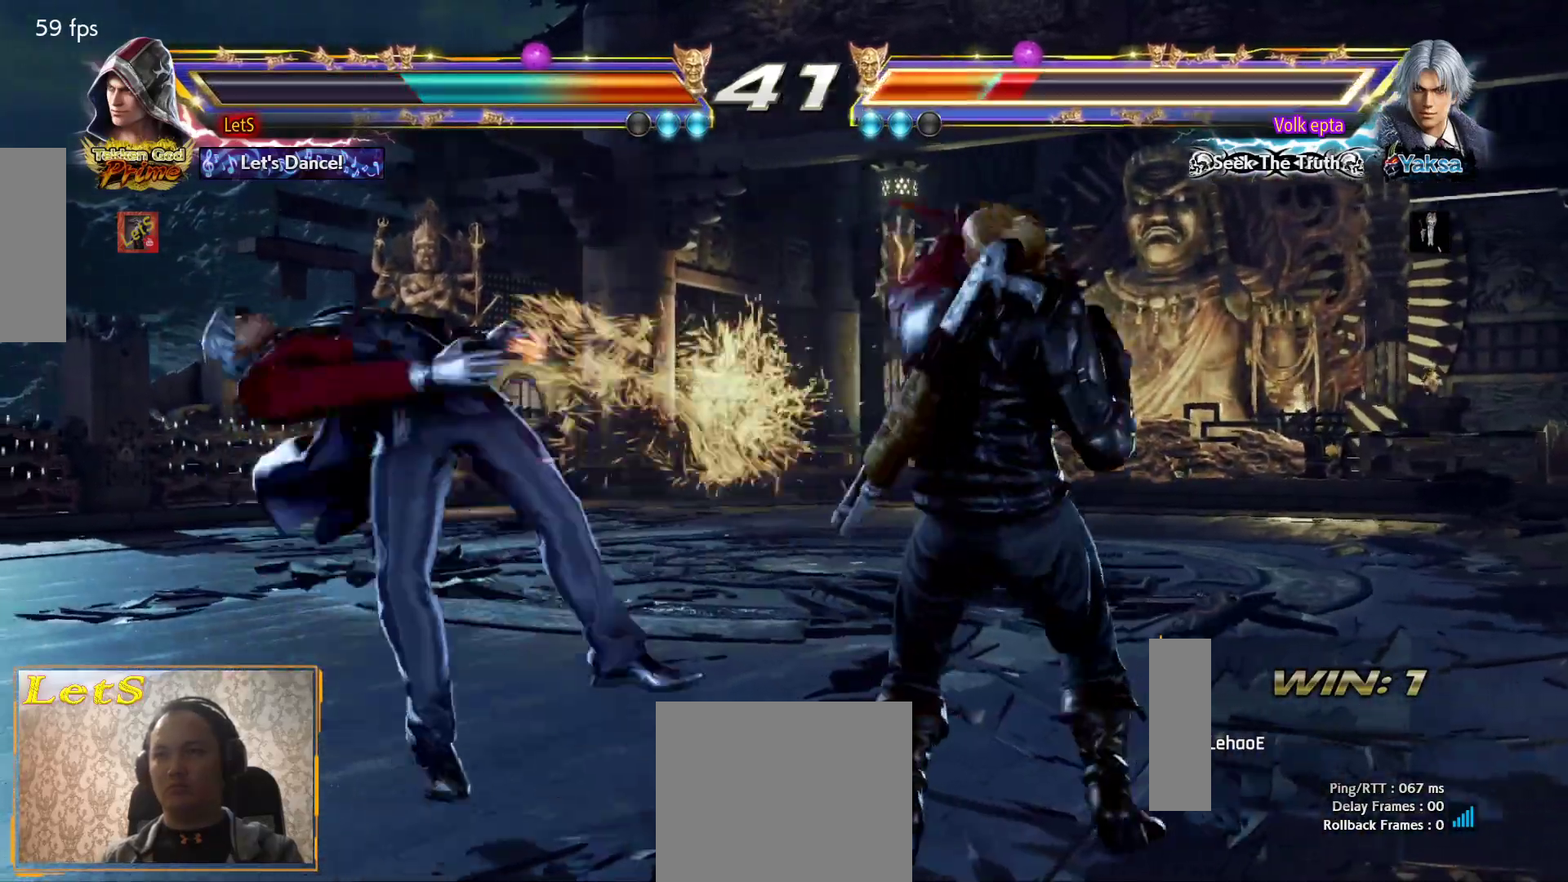
{"dt_ms": 500, "buttons": ["CROSS", "DPAD_LEFT"], "left_stick": "center", "right_stick": "center", "events": [[33, "SQUARE", "up"], [133, "SQUARE", "down"], [433, "DPAD_RIGHT", "up"], [433, "SQUARE", "up"], [467, "DPAD_LEFT", "down"], [500, "CROSS", "down"]]}
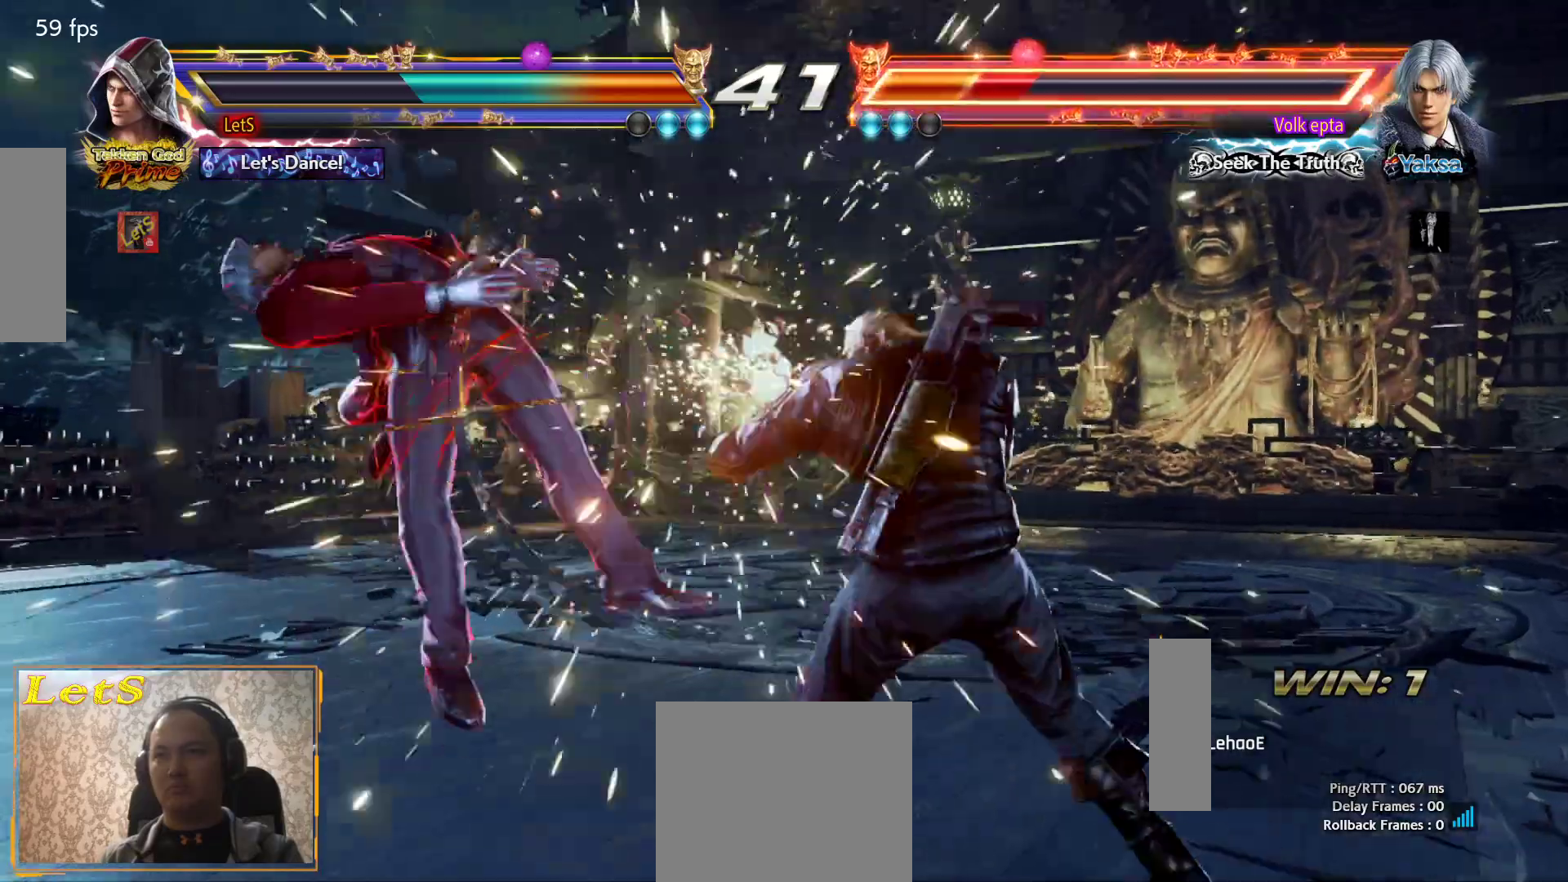
{"dt_ms": 500, "buttons": ["CROSS", "DPAD_LEFT"], "left_stick": "center", "right_stick": "center", "events": [[67, "CROSS", "up"], [67, "TRIANGLE", "down"], [167, "TRIANGLE", "up"], [200, "CROSS", "down"]]}
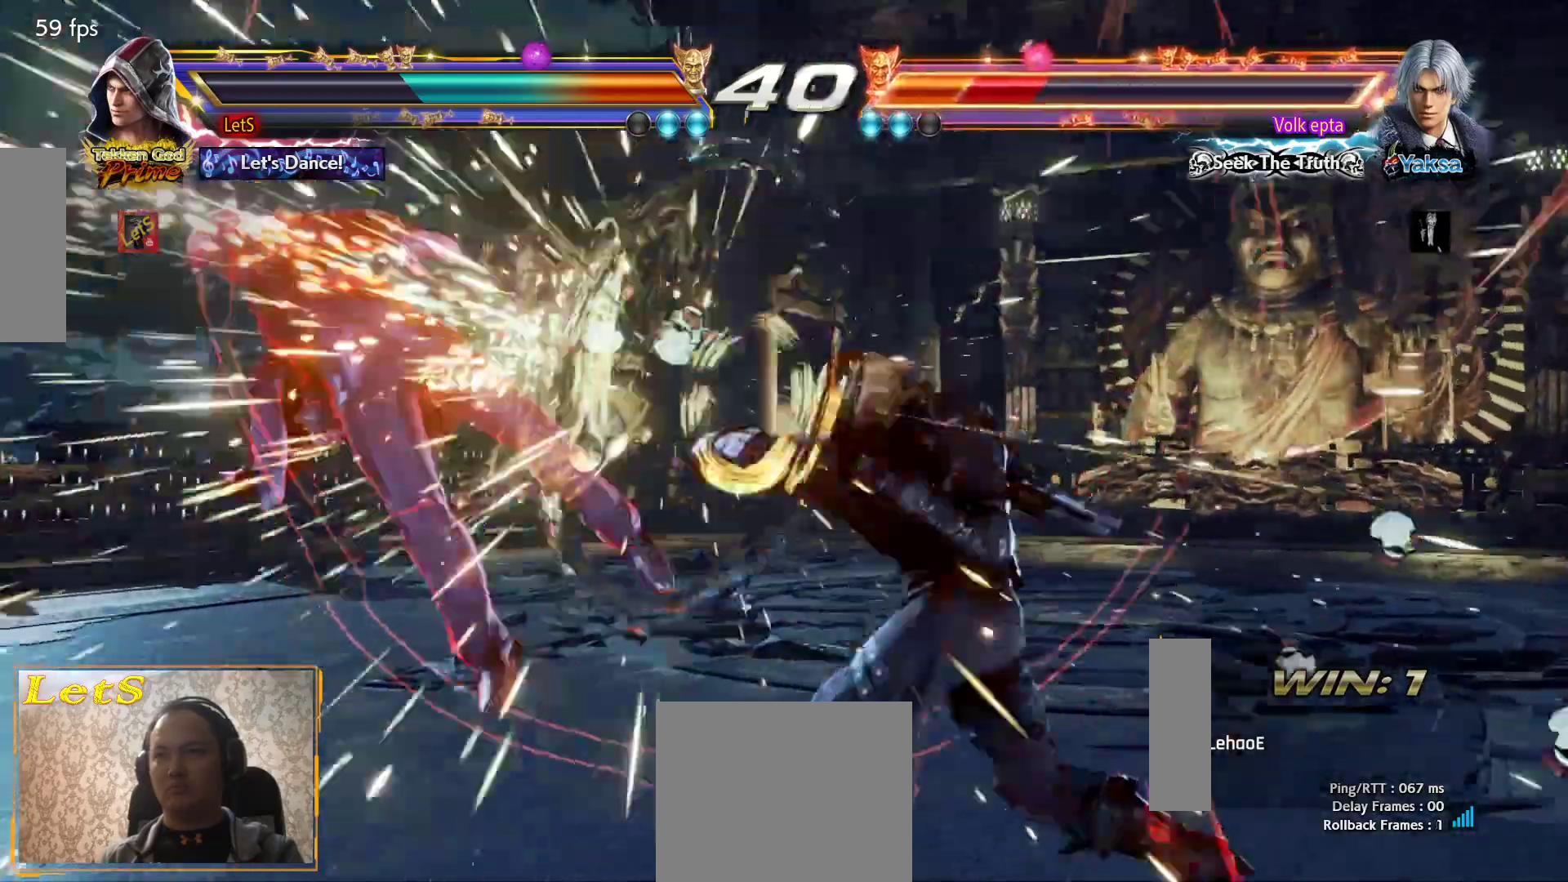
{"dt_ms": 500, "buttons": ["CROSS", "DPAD_LEFT"], "left_stick": "center", "right_stick": "center", "events": []}
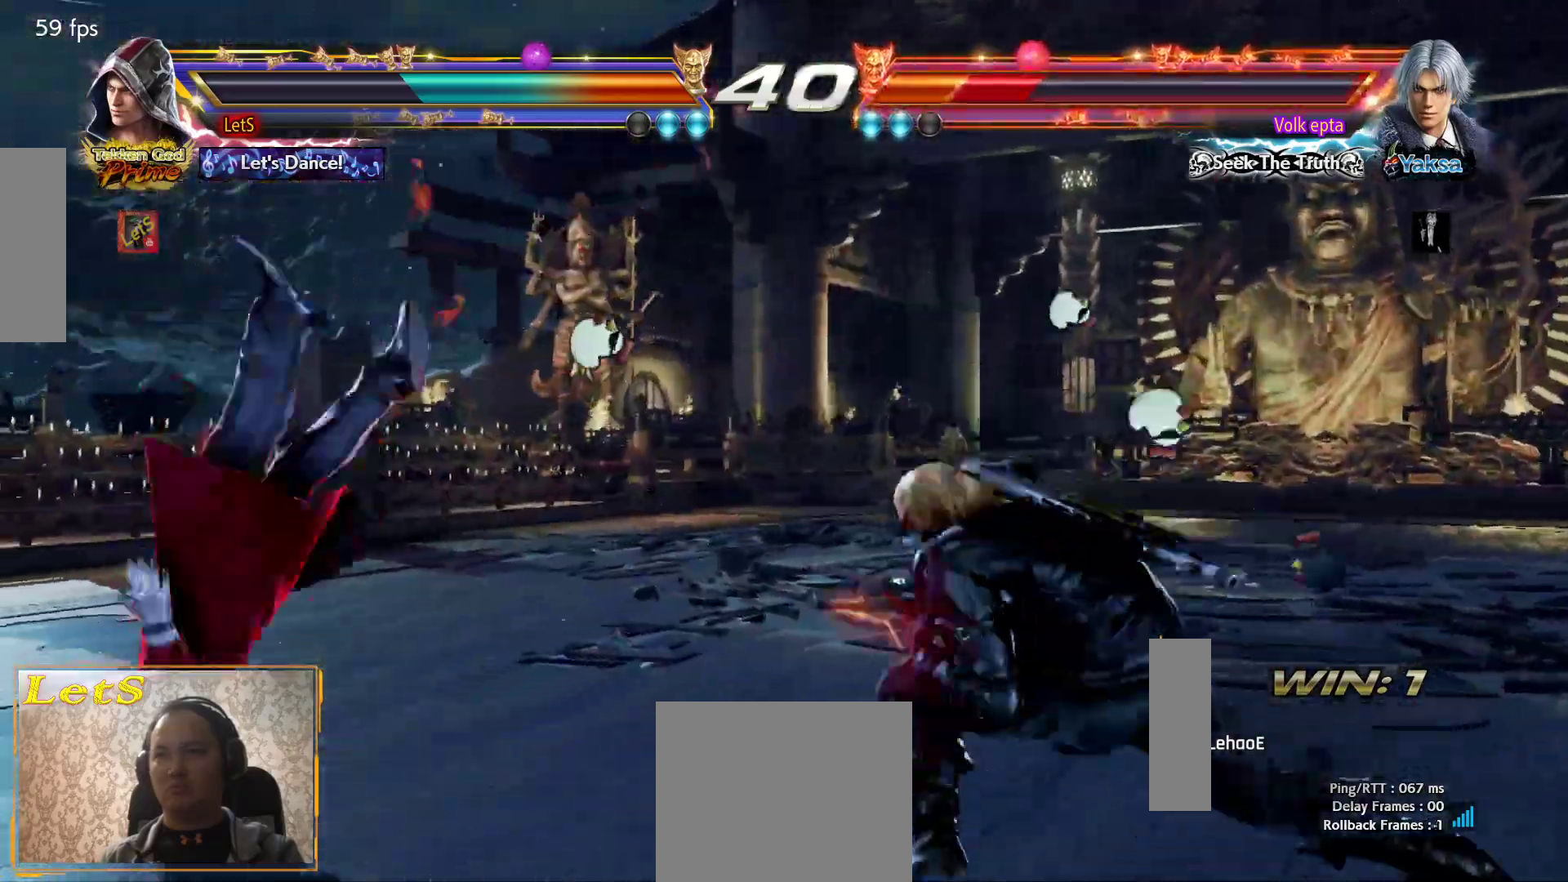
{"dt_ms": 500, "buttons": ["CROSS"], "left_stick": "center", "right_stick": "center", "events": [[167, "SQUARE", "down"], [433, "CROSS", "up"], [433, "DPAD_LEFT", "up"], [433, "SQUARE", "up"], [500, "CROSS", "down"]]}
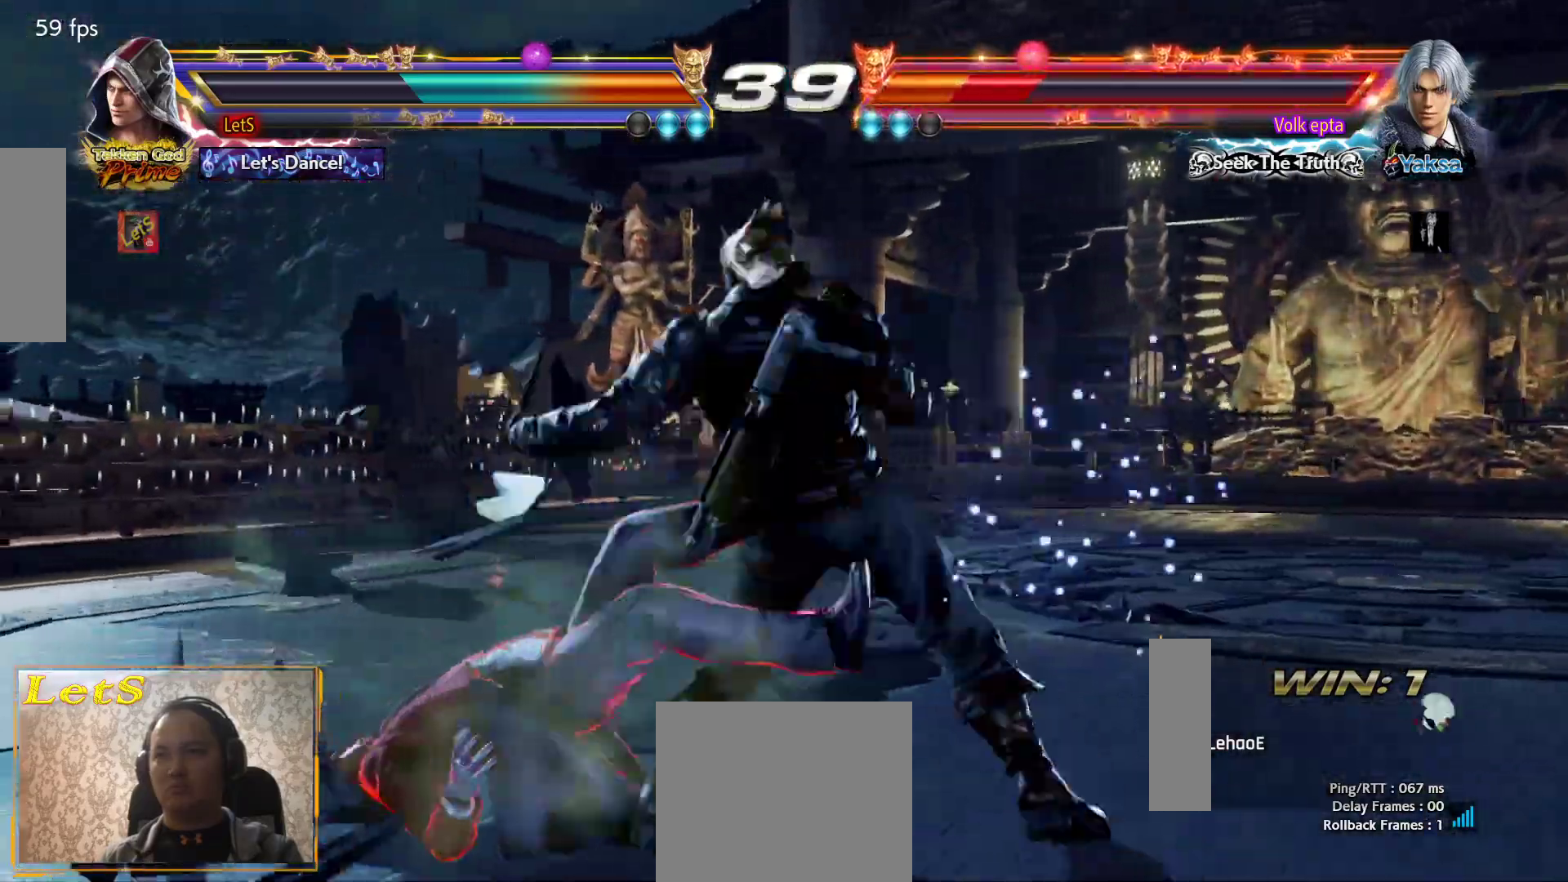
{"dt_ms": 500, "buttons": ["CROSS", "R2", "DPAD_DOWN", "DPAD_LEFT"], "left_stick": "center", "right_stick": "center", "events": [[167, "DPAD_LEFT", "down"], [500, "DPAD_DOWN", "down"], [500, "R2", "down"]]}
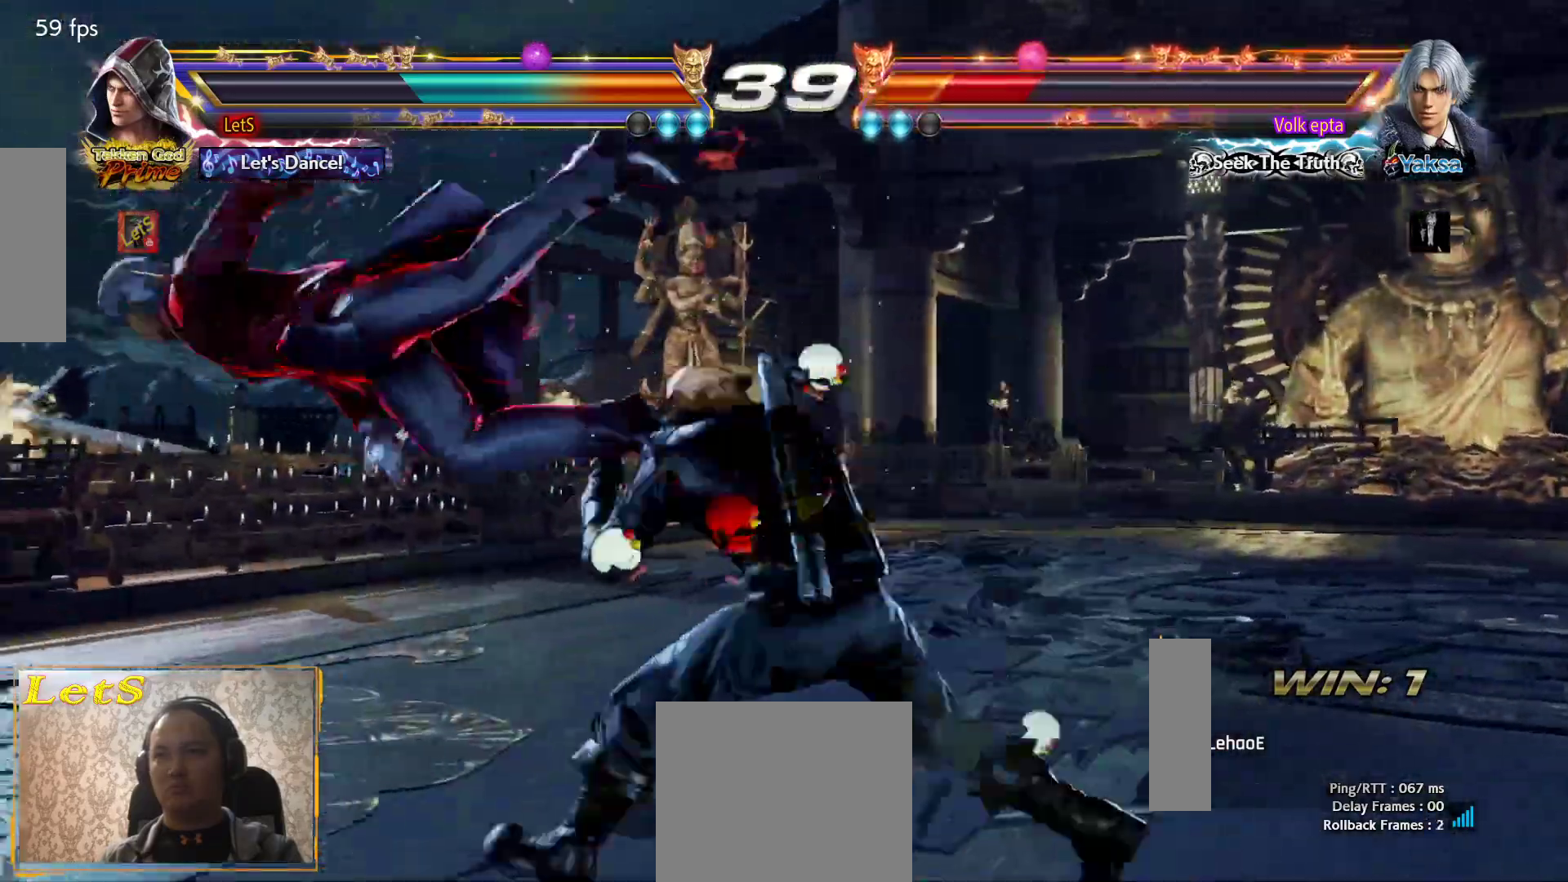
{"dt_ms": 1000, "buttons": ["CROSS", "DPAD_LEFT"], "left_stick": "center", "right_stick": "center"}
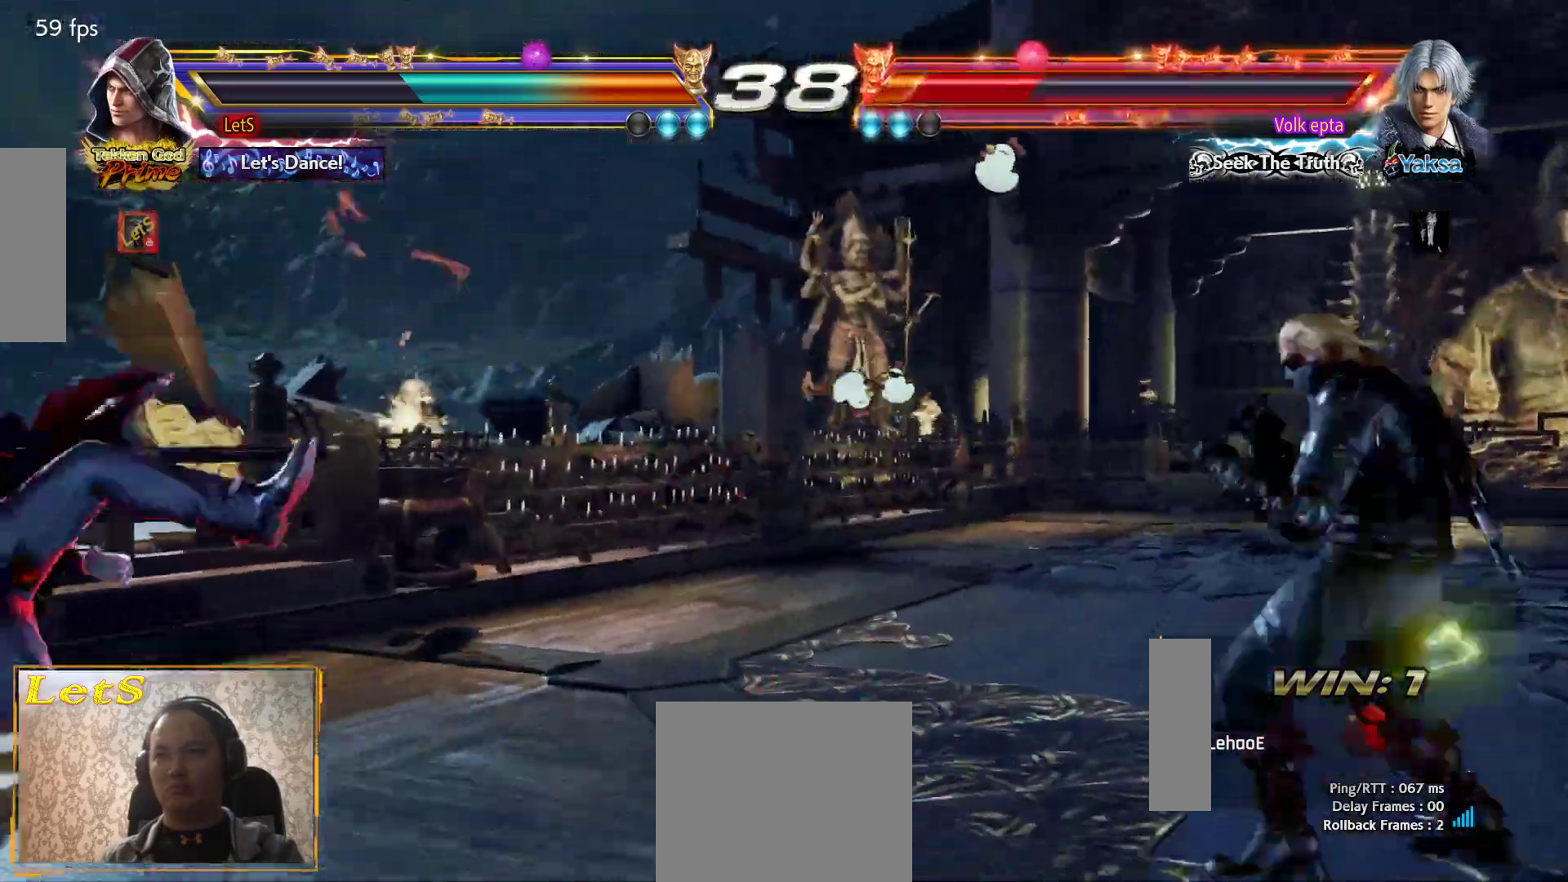
{"dt_ms": 500, "buttons": ["CROSS", "SQUARE", "DPAD_LEFT"], "left_stick": "center", "right_stick": "center", "events": [[267, "DPAD_LEFT", "up"], [367, "DPAD_DOWN", "down"], [433, "DPAD_DOWN", "up"], [433, "DPAD_LEFT", "down"], [500, "SQUARE", "down"]]}
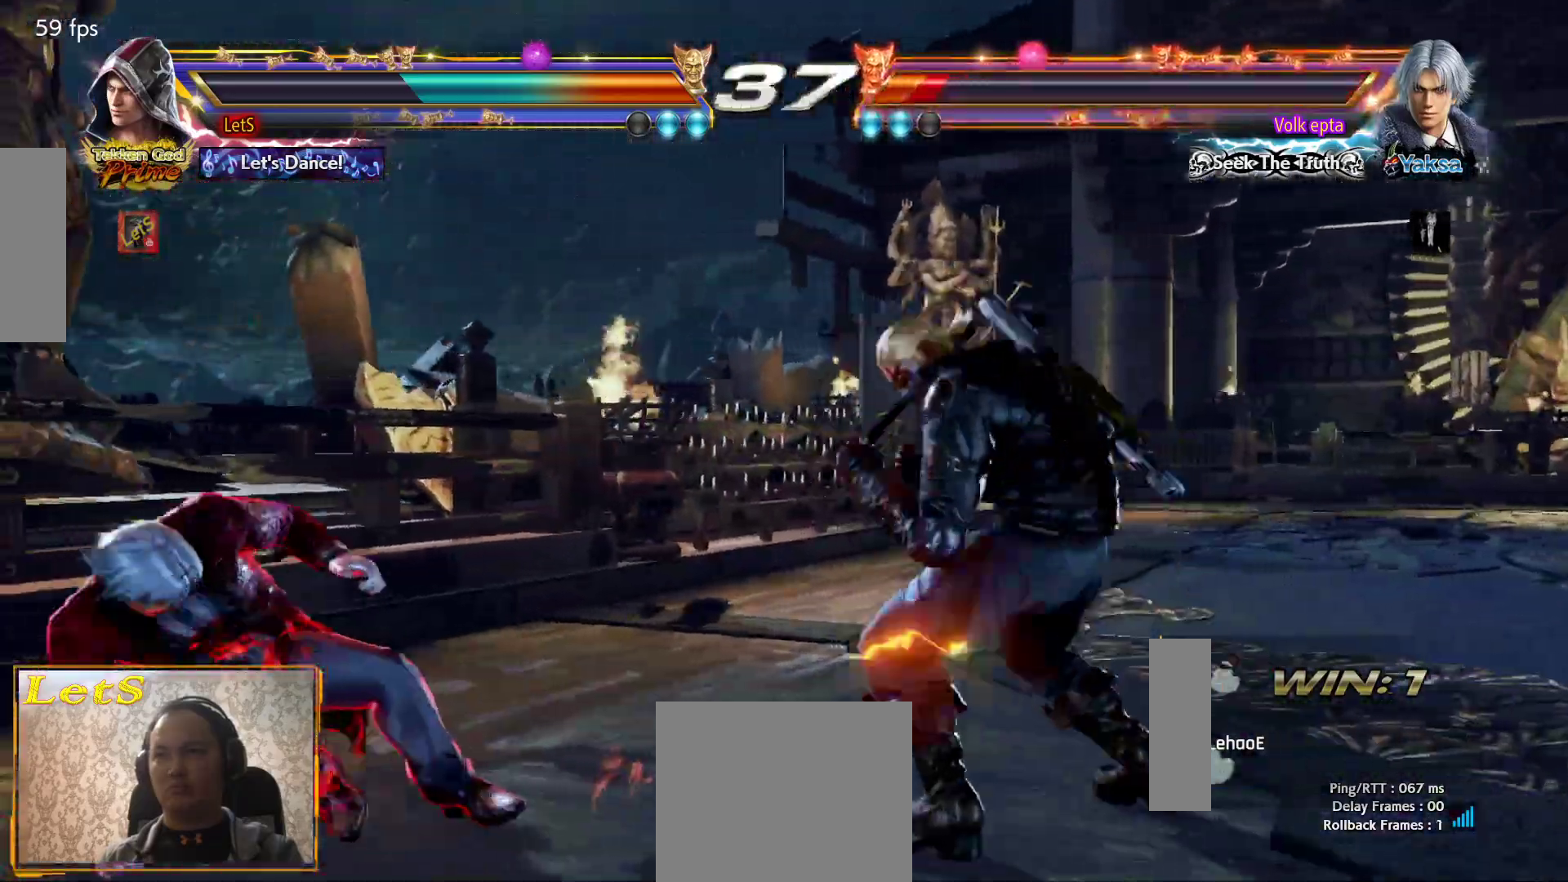
{"dt_ms": 500, "buttons": ["DPAD_RIGHT"], "left_stick": "center", "right_stick": "center", "events": [[33, "DPAD_LEFT", "up"], [100, "DPAD_RIGHT", "down"], [100, "SQUARE", "up"], [467, "CROSS", "up"]]}
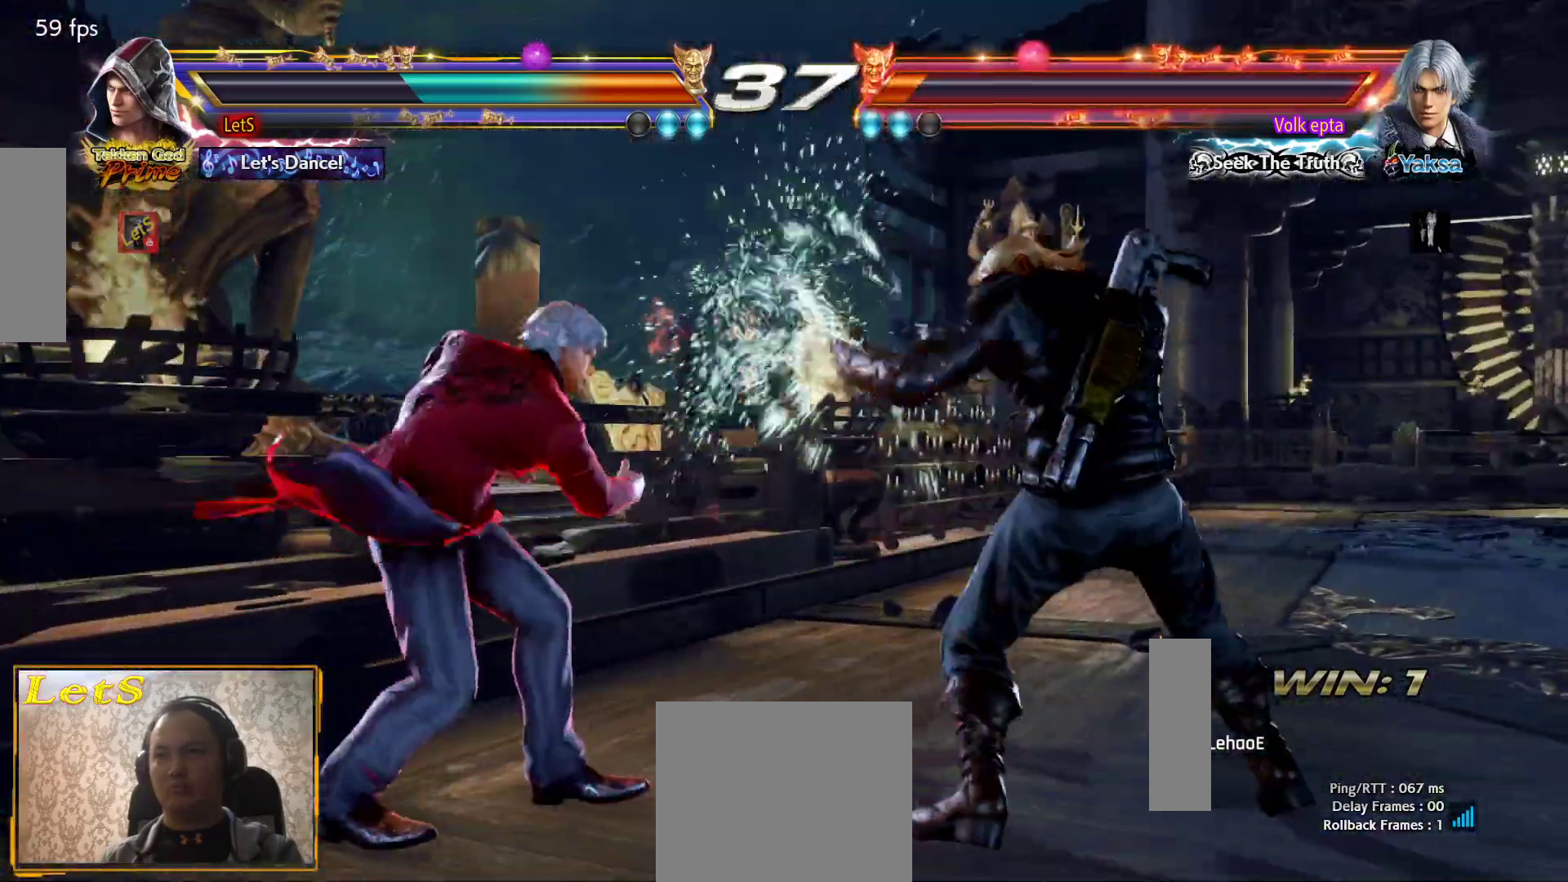
{"dt_ms": 500, "buttons": ["SQUARE"], "left_stick": "center", "right_stick": "center", "events": [[100, "CROSS", "down"], [100, "DPAD_RIGHT", "up"], [167, "CROSS", "up"], [333, "SQUARE", "down"], [367, "SQUARE", "up"], [500, "SQUARE", "down"]]}
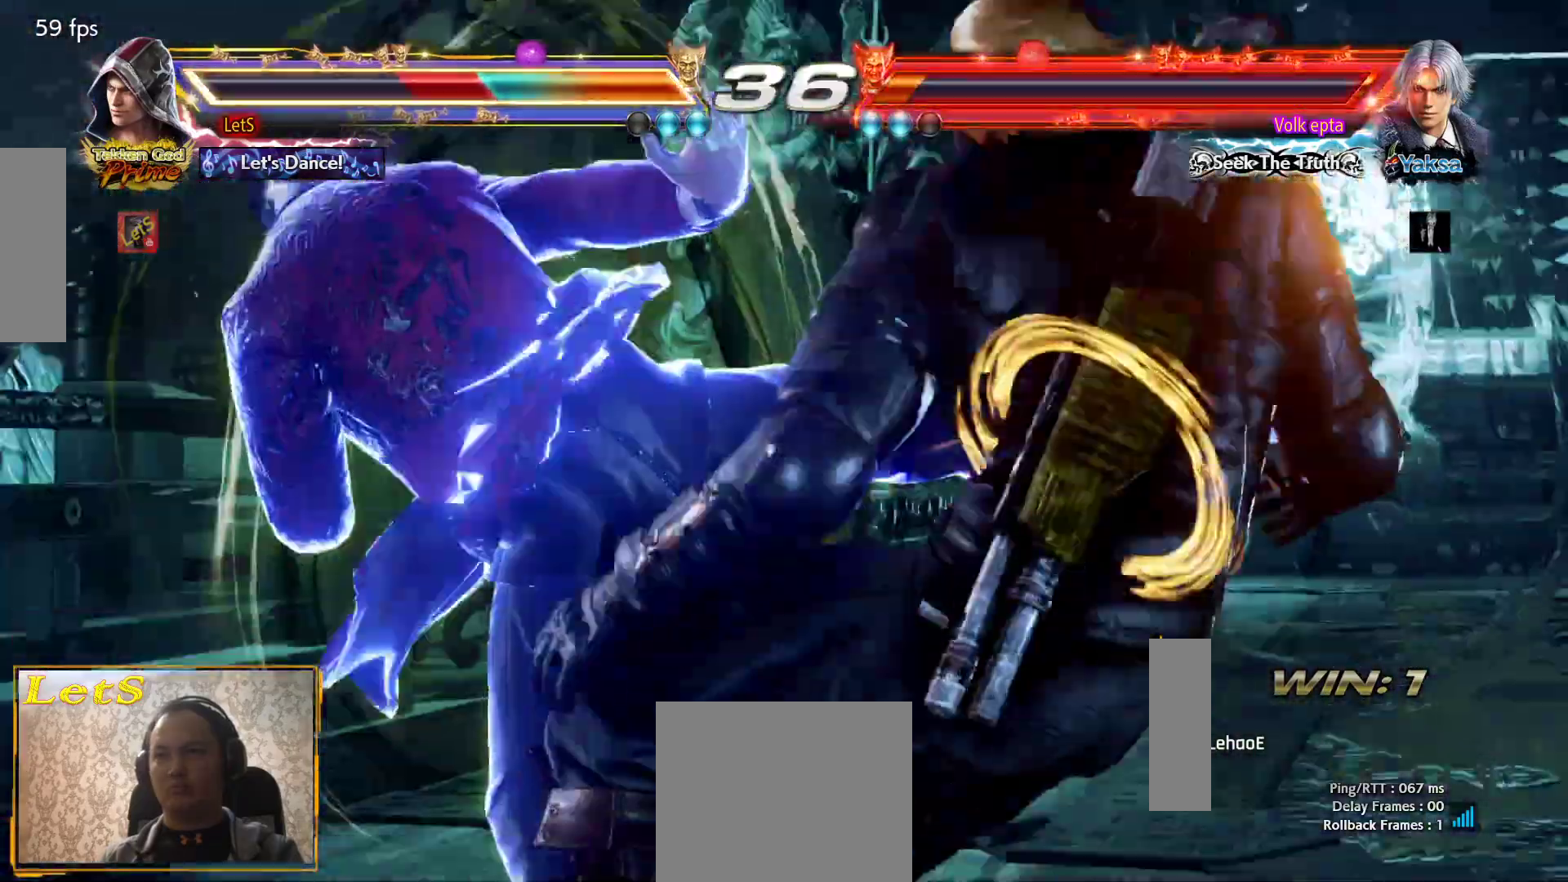
{"dt_ms": 500, "buttons": ["CROSS"], "left_stick": "center", "right_stick": "center", "events": [[67, "SQUARE", "up"], [400, "CROSS", "down"]]}
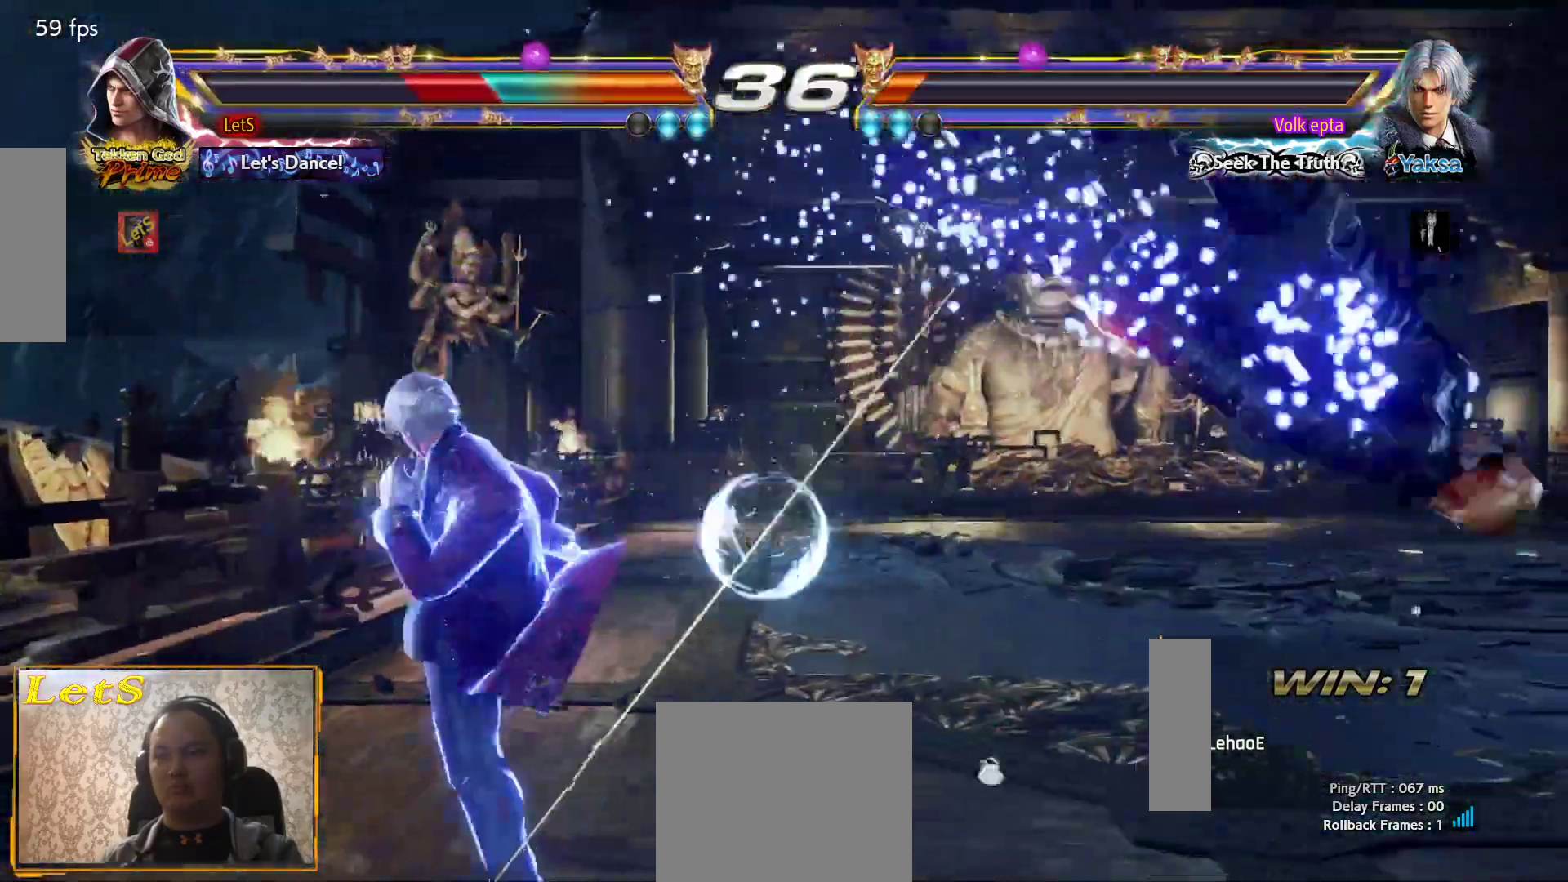
{"dt_ms": 500, "buttons": ["CROSS"], "left_stick": "center", "right_stick": "center", "events": [[200, "CROSS", "up"], [233, "CROSS", "down"], [367, "CROSS", "up"], [433, "CROSS", "down"]]}
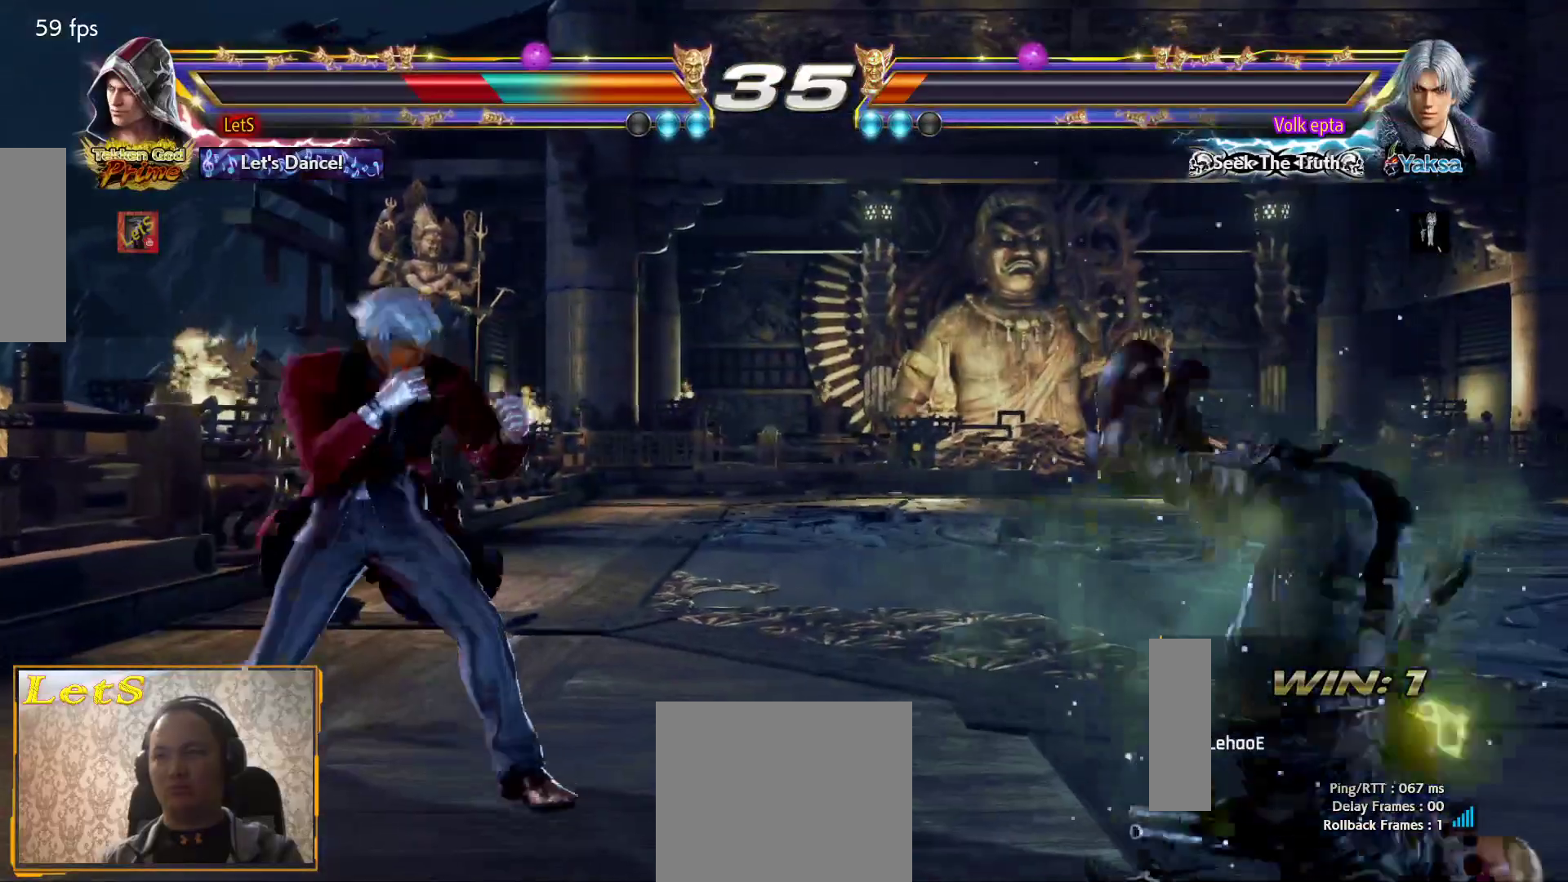
{"dt_ms": 500, "buttons": ["CROSS"], "left_stick": "center", "right_stick": "center", "events": [[200, "CROSS", "up"], [367, "CROSS", "down"], [467, "CROSS", "up"], [500, "CROSS", "down"]]}
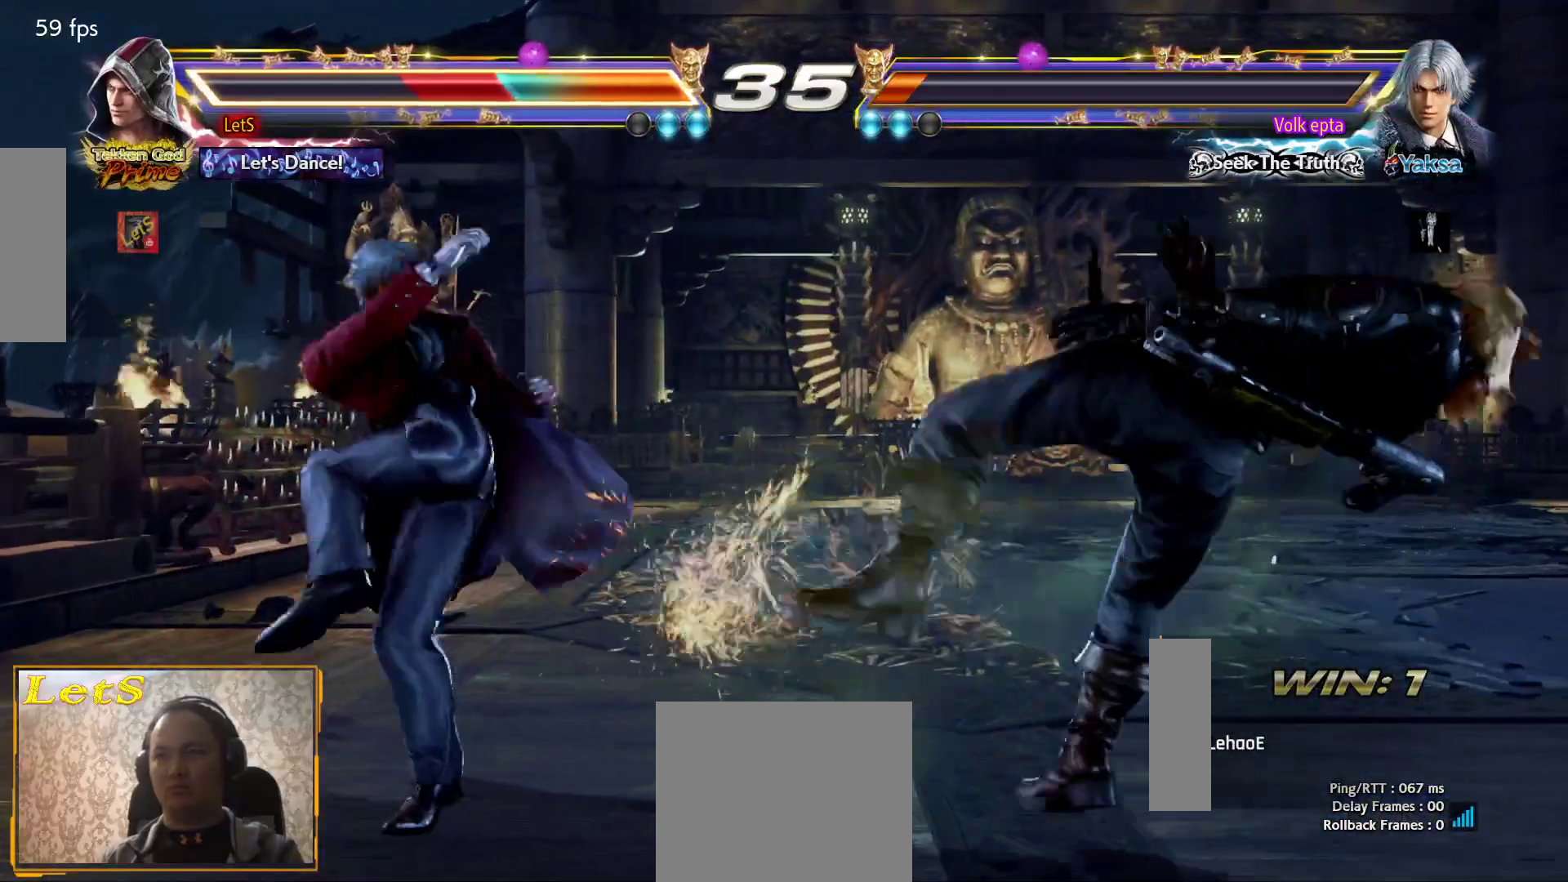
{"dt_ms": 500, "buttons": ["SQUARE"], "left_stick": "center", "right_stick": "center", "events": [[100, "CROSS", "up"], [167, "CROSS", "down"], [267, "CROSS", "up"], [367, "SQUARE", "down"], [433, "SQUARE", "up"], [500, "SQUARE", "down"]]}
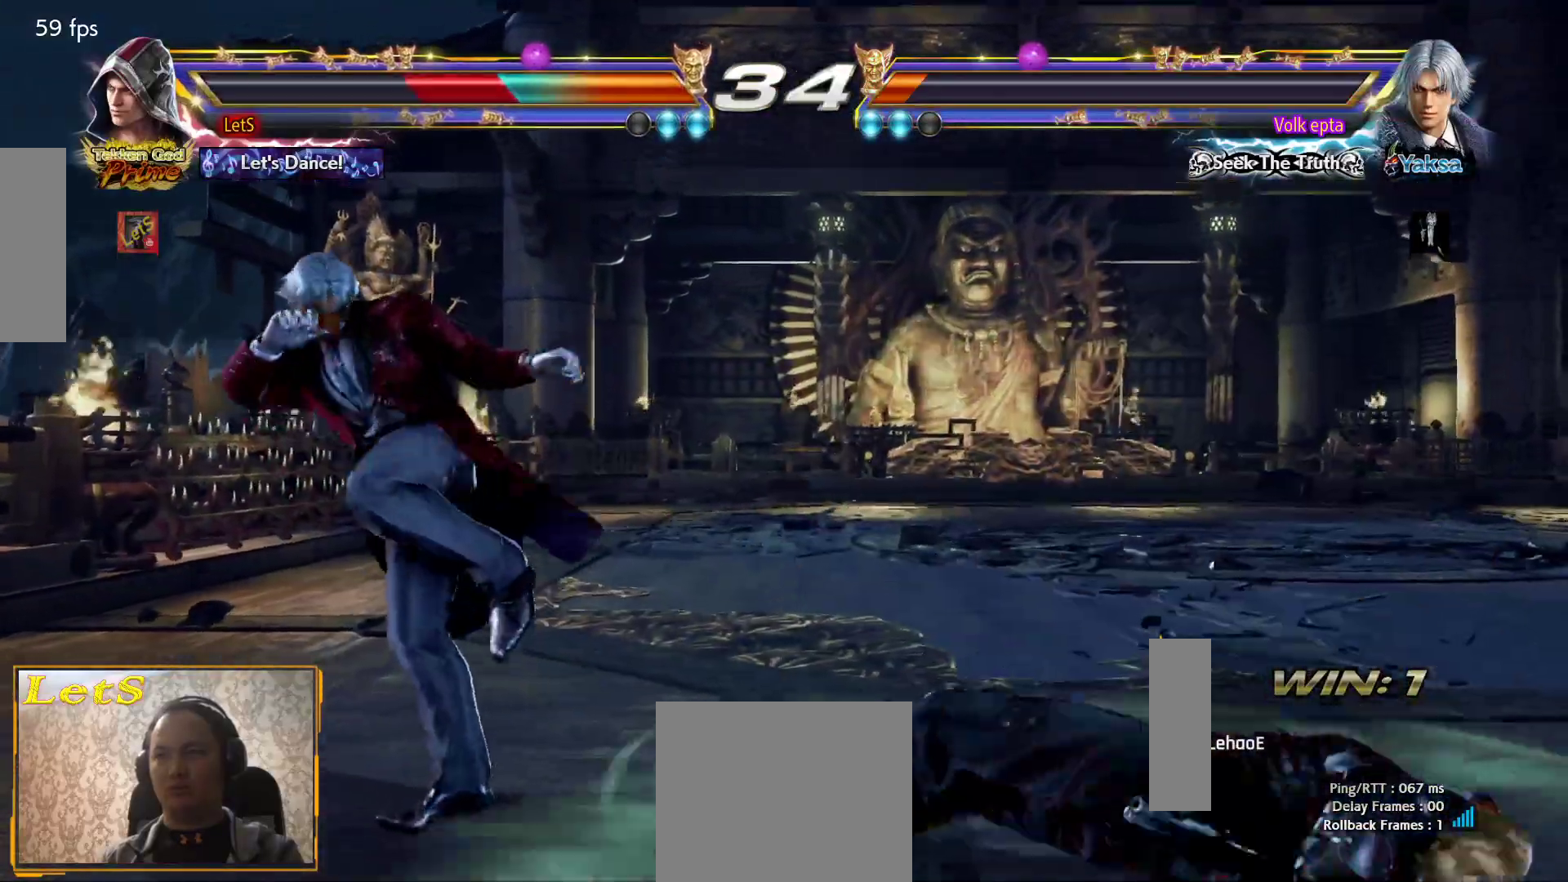
{"dt_ms": 500, "buttons": [], "left_stick": "center", "right_stick": "center", "events": [[67, "SQUARE", "up"], [133, "SQUARE", "down"], [267, "SQUARE", "up"], [400, "DPAD_RIGHT", "down"], [500, "DPAD_RIGHT", "up"]]}
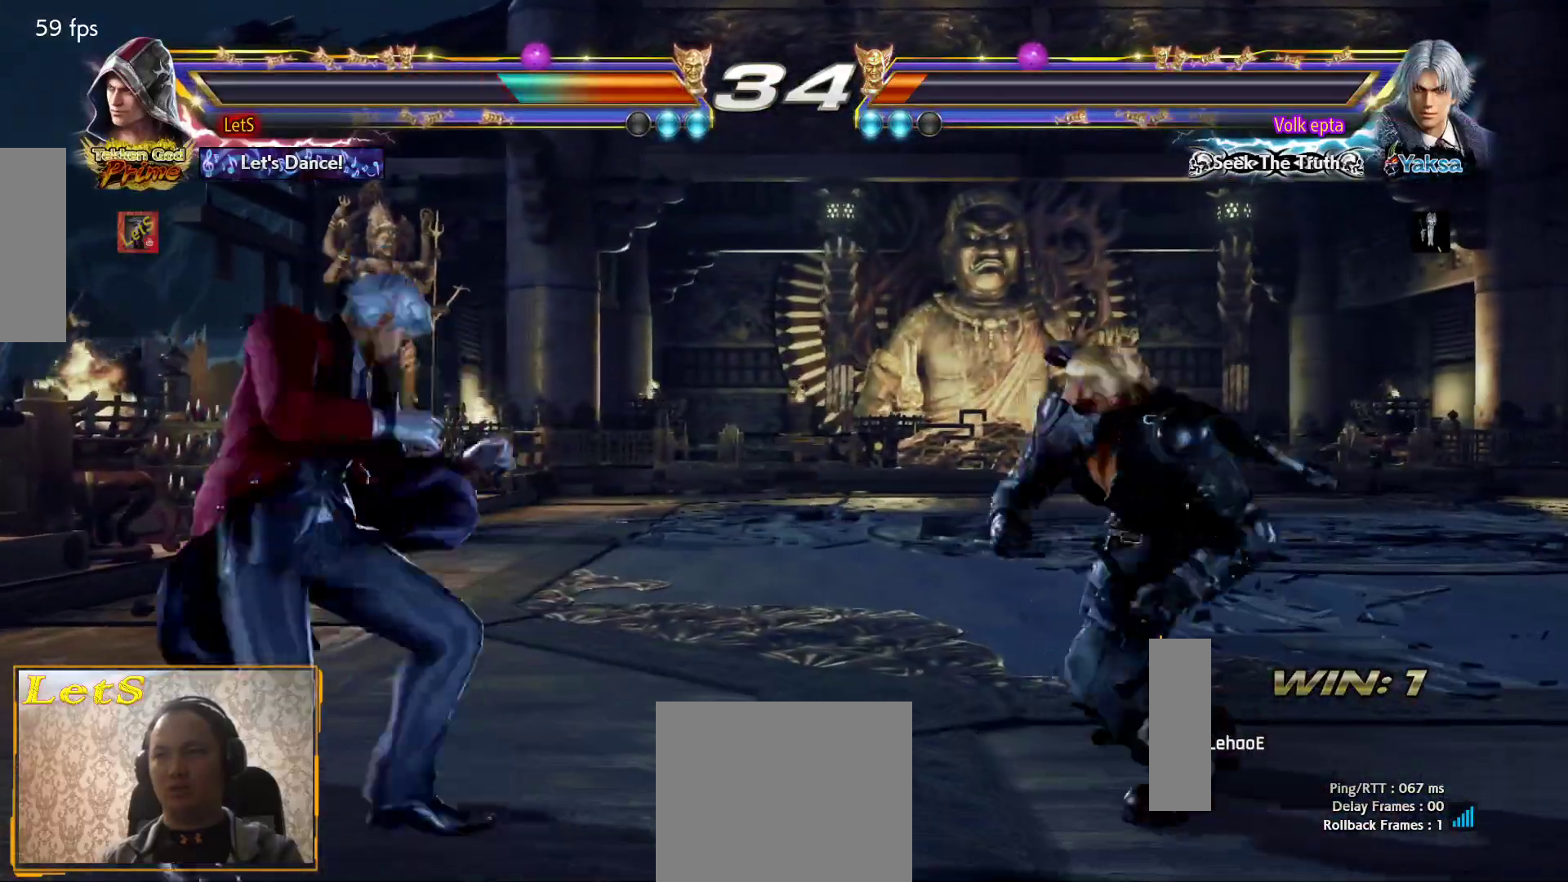
{"dt_ms": 500, "buttons": ["SQUARE", "DPAD_UP", "DPAD_LEFT"], "left_stick": "center", "right_stick": "center", "events": [[100, "DPAD_RIGHT", "down"], [167, "DPAD_DOWN", "down"], [267, "DPAD_DOWN", "up"], [300, "DPAD_RIGHT", "up"], [400, "DPAD_UP", "down"], [433, "DPAD_LEFT", "down"], [500, "SQUARE", "down"]]}
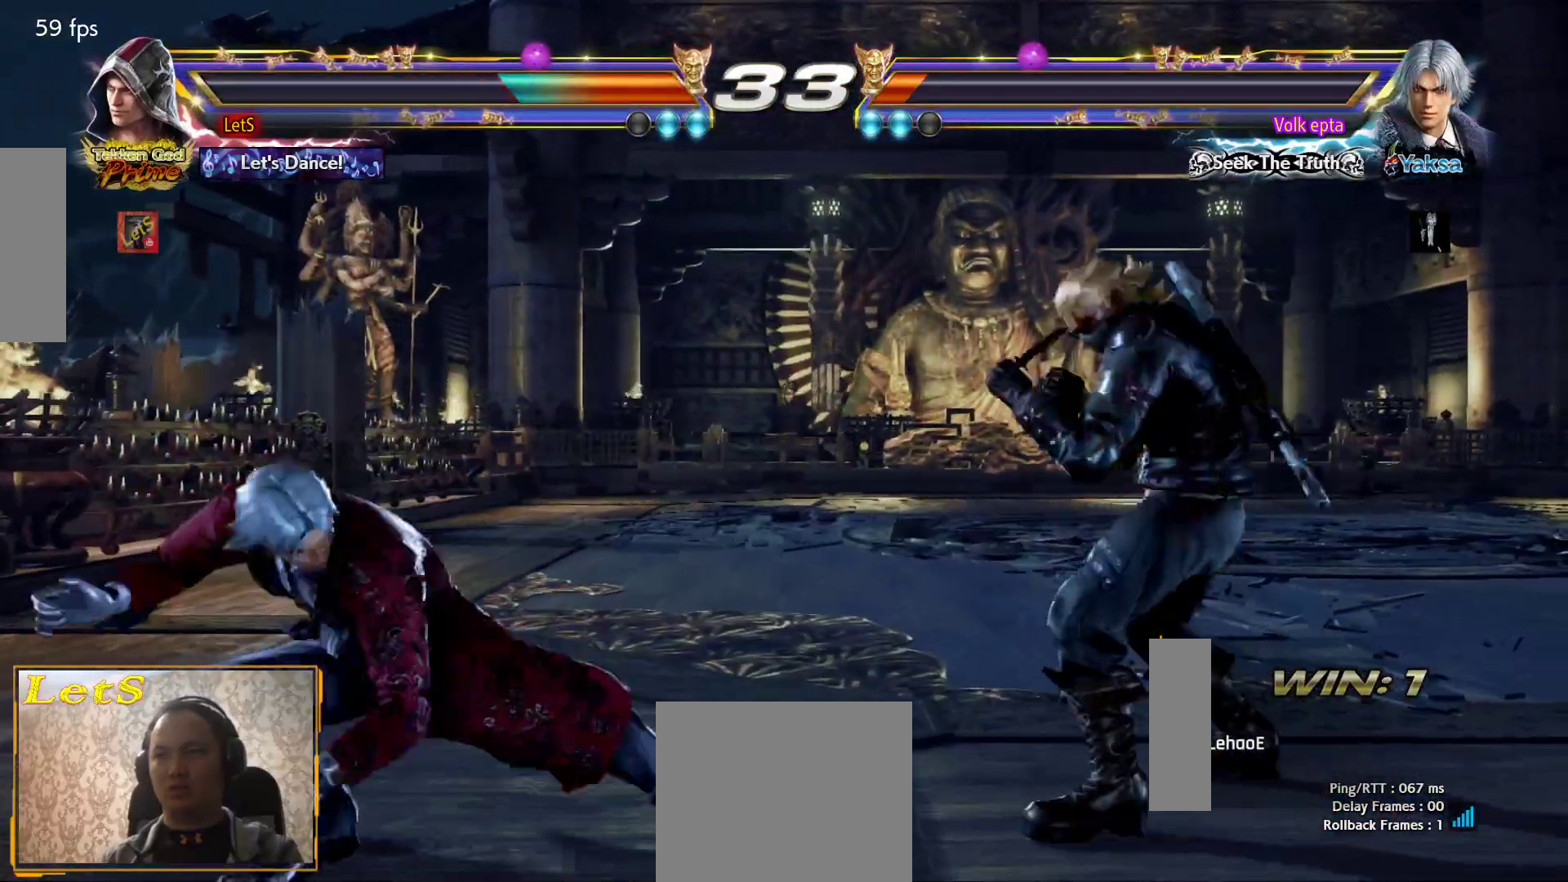
{"dt_ms": 500, "buttons": [], "left_stick": "center", "right_stick": "center", "events": [[67, "SQUARE", "up"], [133, "DPAD_LEFT", "up"], [133, "DPAD_UP", "up"]]}
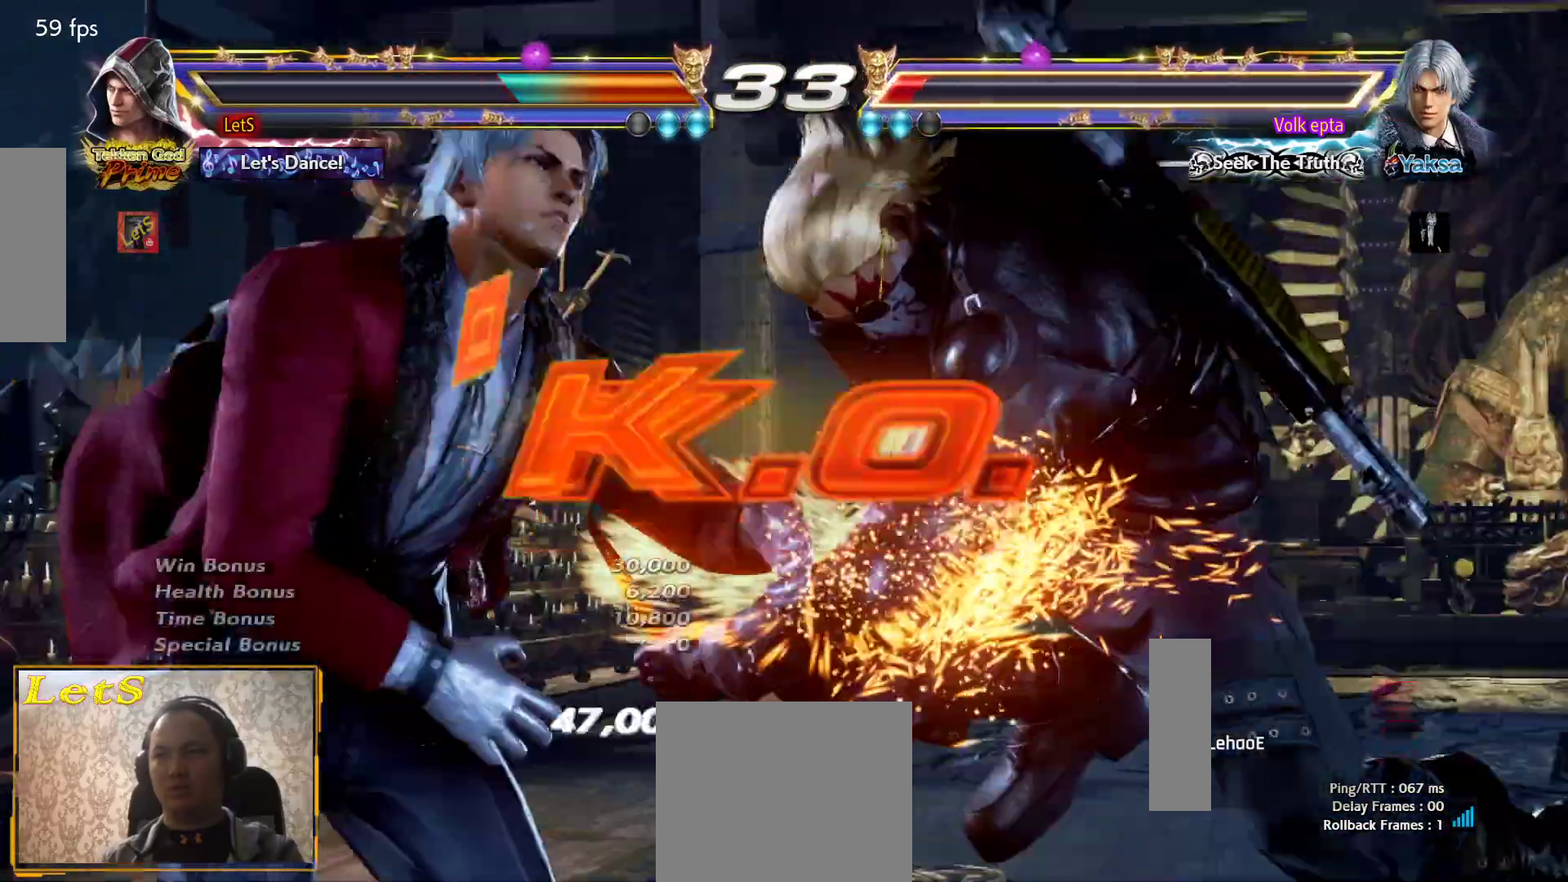
{"dt_ms": 500, "buttons": [], "left_stick": "center", "right_stick": "center", "events": [[100, "DPAD_LEFT", "down"], [233, "DPAD_LEFT", "up"]]}
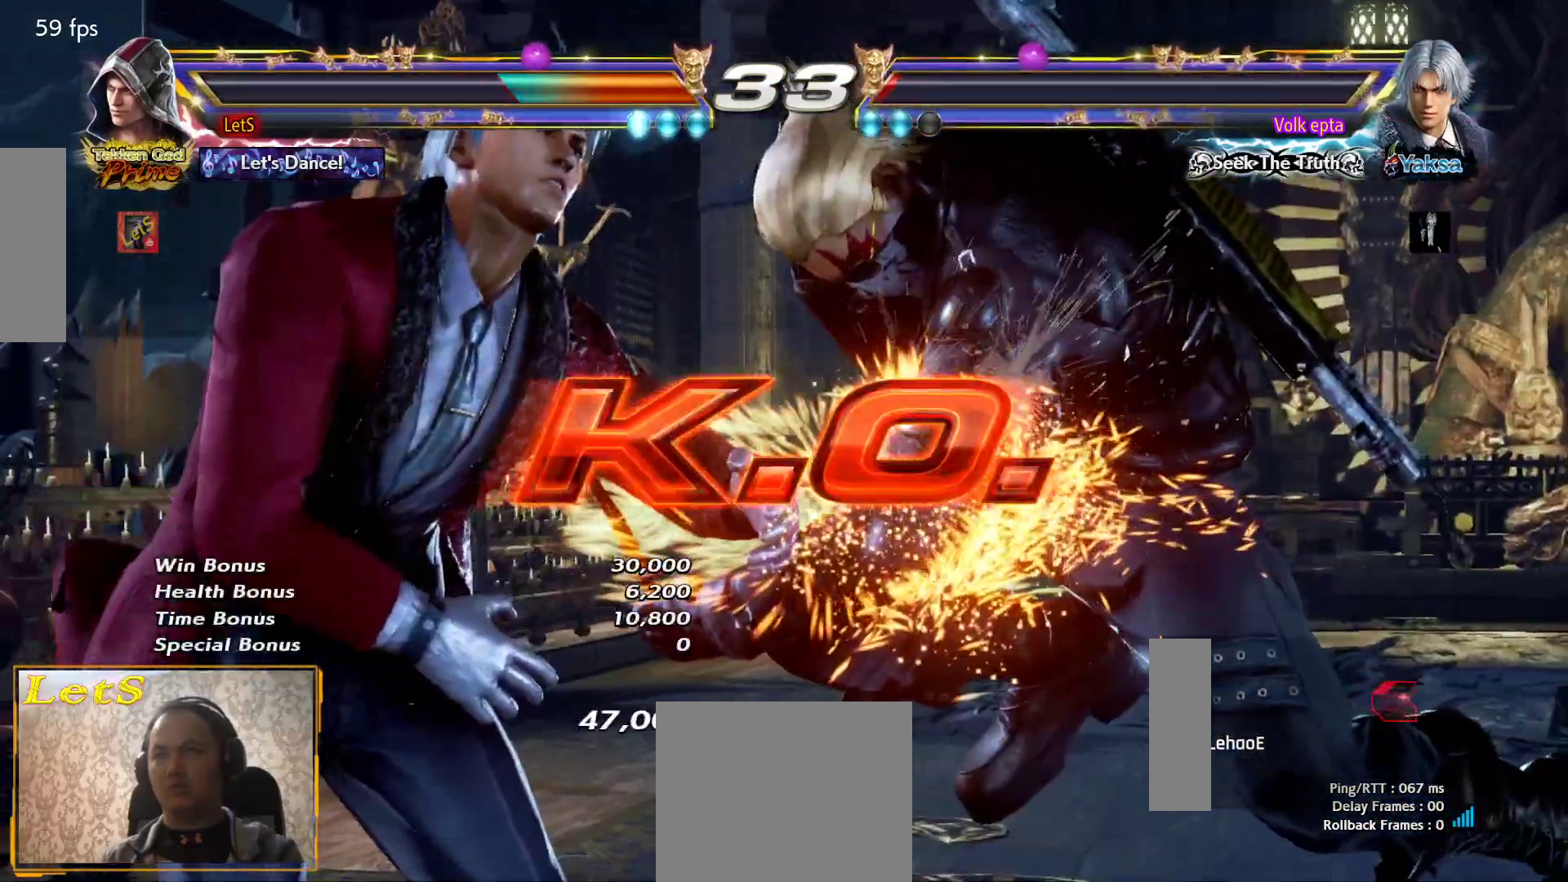
{"dt_ms": 500, "buttons": ["START"], "left_stick": "center", "right_stick": "center", "events": [[467, "START", "down"]]}
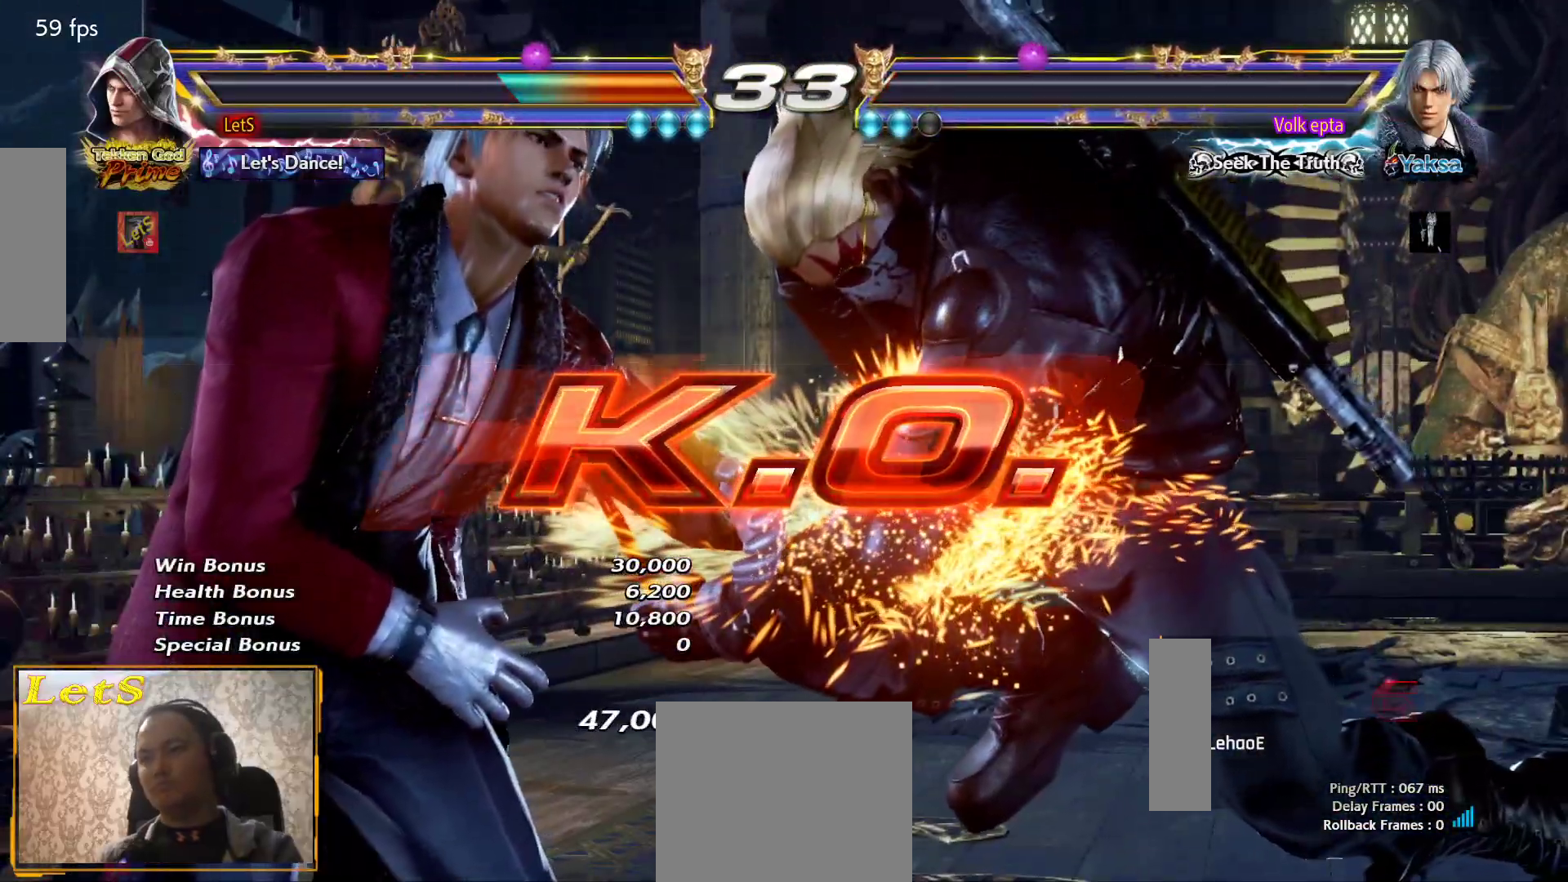
{"dt_ms": 500, "buttons": ["START"], "left_stick": "center", "right_stick": "center", "events": [[33, "START", "up"], [133, "START", "down"], [200, "START", "up"], [333, "START", "down"], [367, "START", "up"], [433, "START", "down"]]}
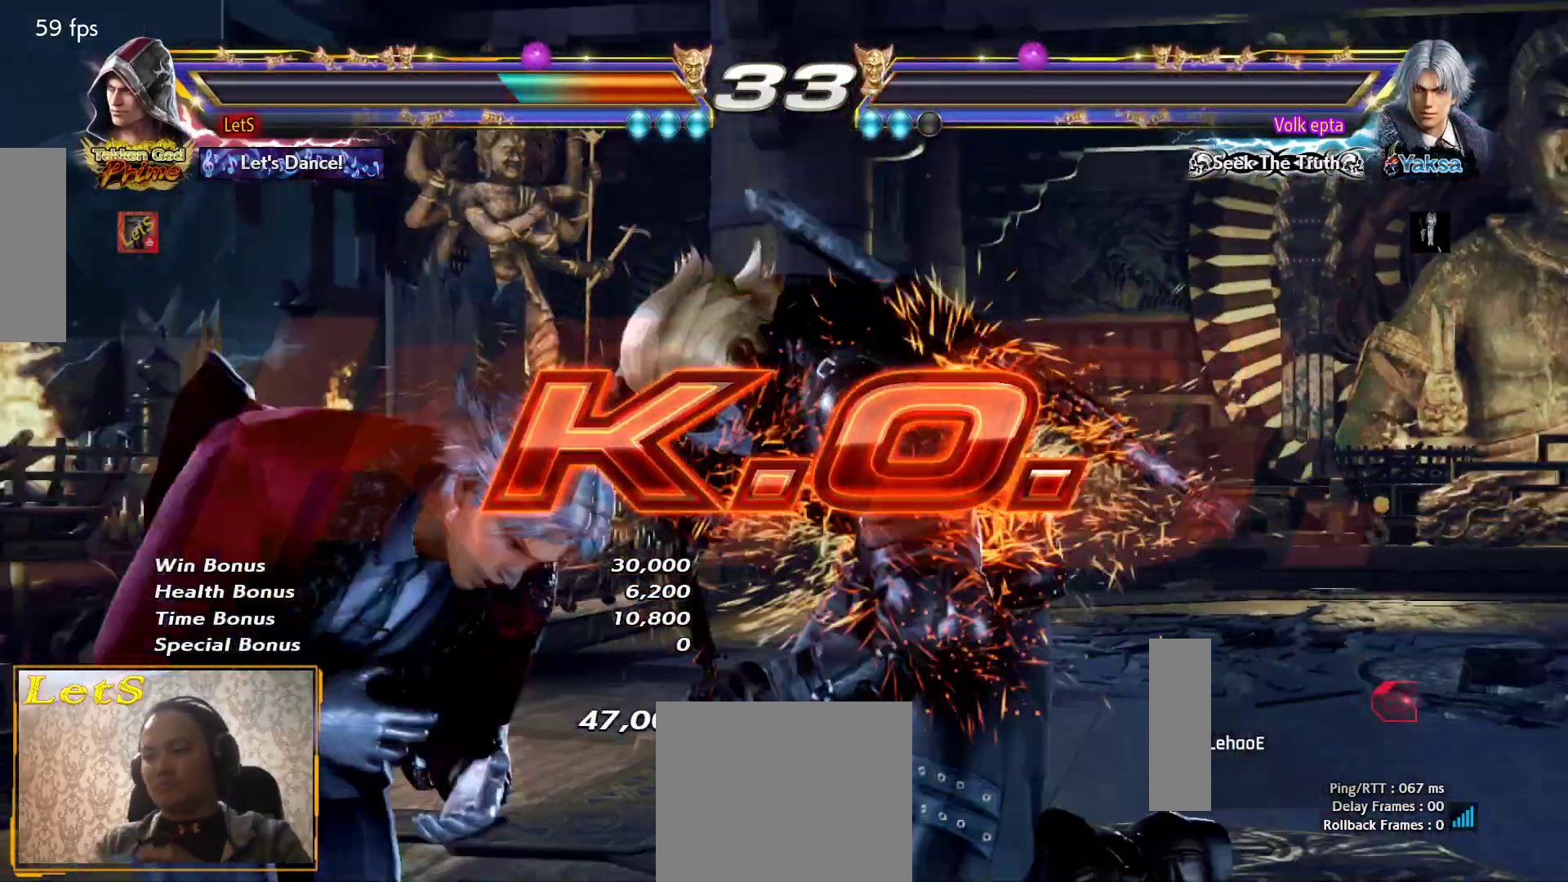
{"dt_ms": 500, "buttons": [], "left_stick": "center", "right_stick": "center", "events": [[167, "START", "up"], [300, "START", "down"], [333, "START", "up"], [400, "START", "down"], [500, "START", "up"]]}
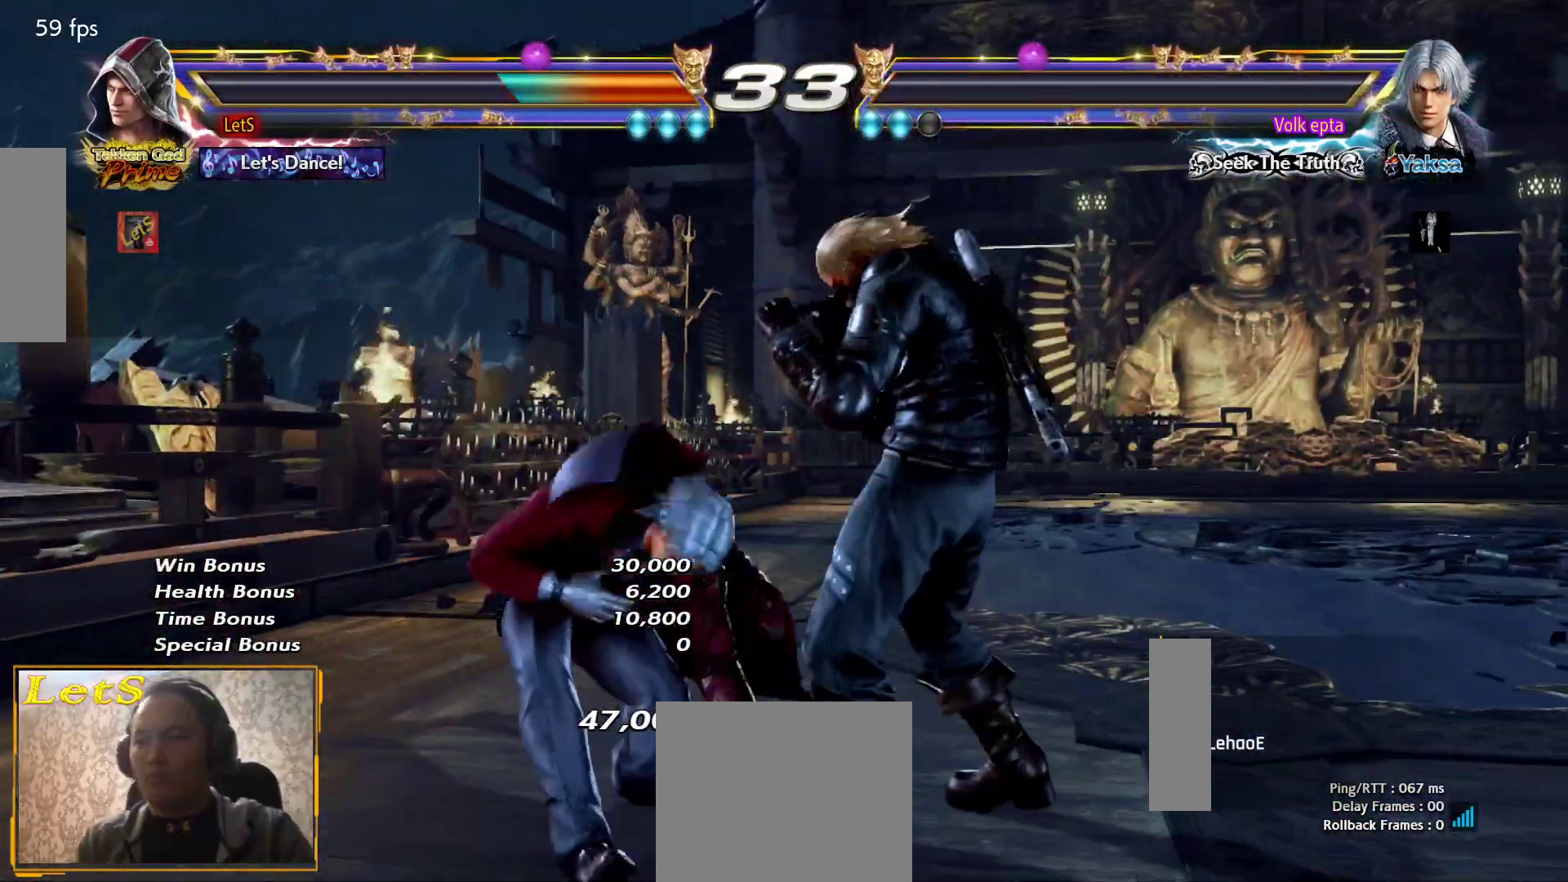
{"dt_ms": 500, "buttons": ["START"], "left_stick": "center", "right_stick": "center", "events": [[67, "START", "down"], [200, "START", "up"], [233, "START", "down"], [300, "START", "up"], [433, "START", "down"]]}
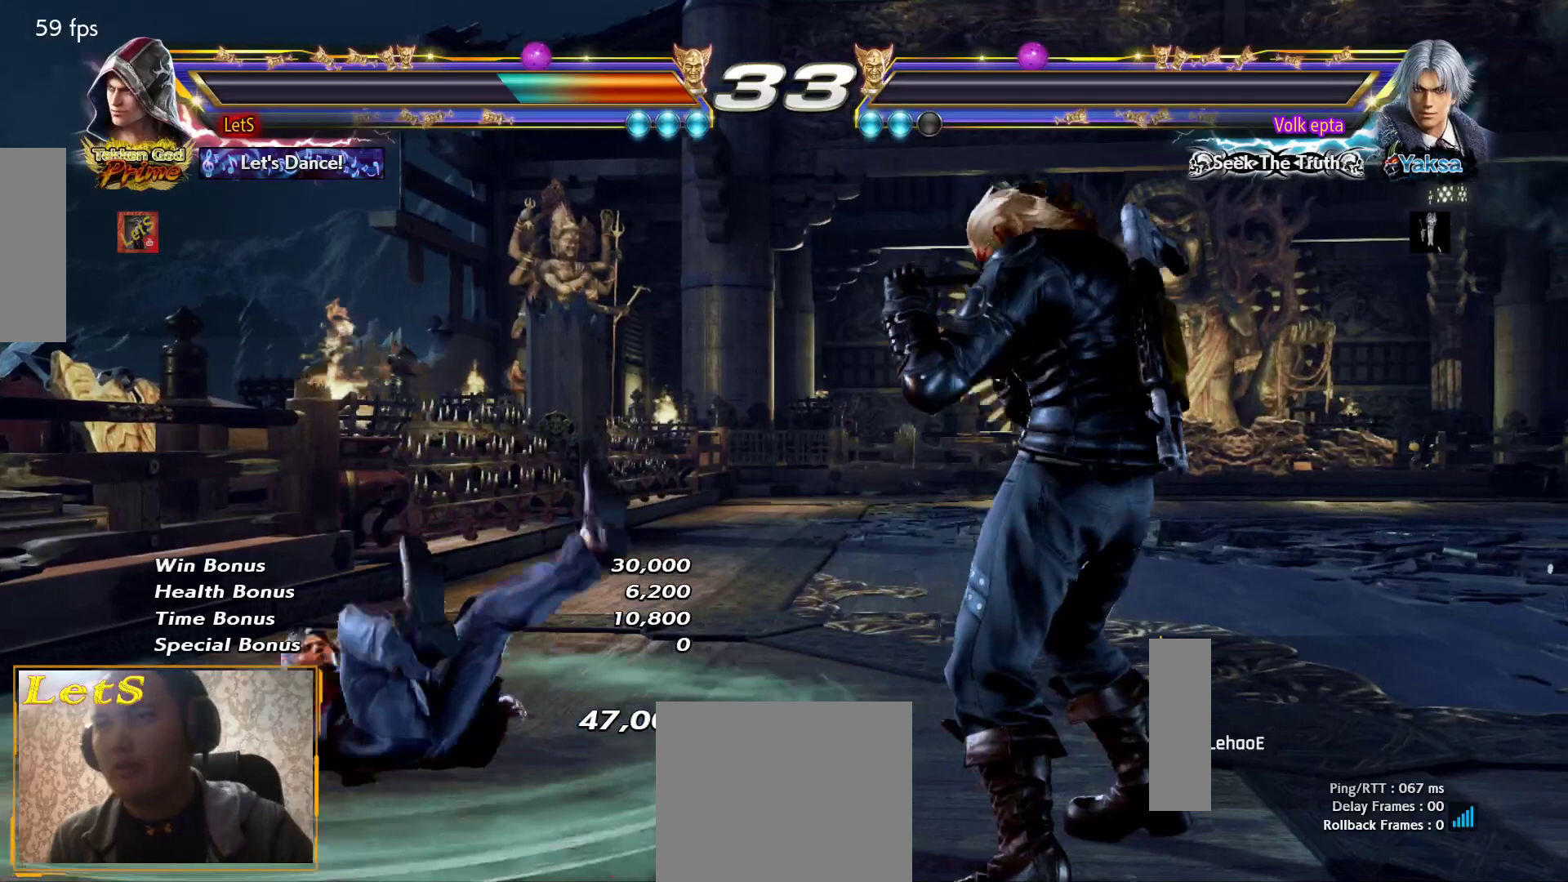
{"dt_ms": 500, "buttons": ["START"], "left_stick": "center", "right_stick": "center", "events": [[67, "START", "up"], [367, "START", "down"]]}
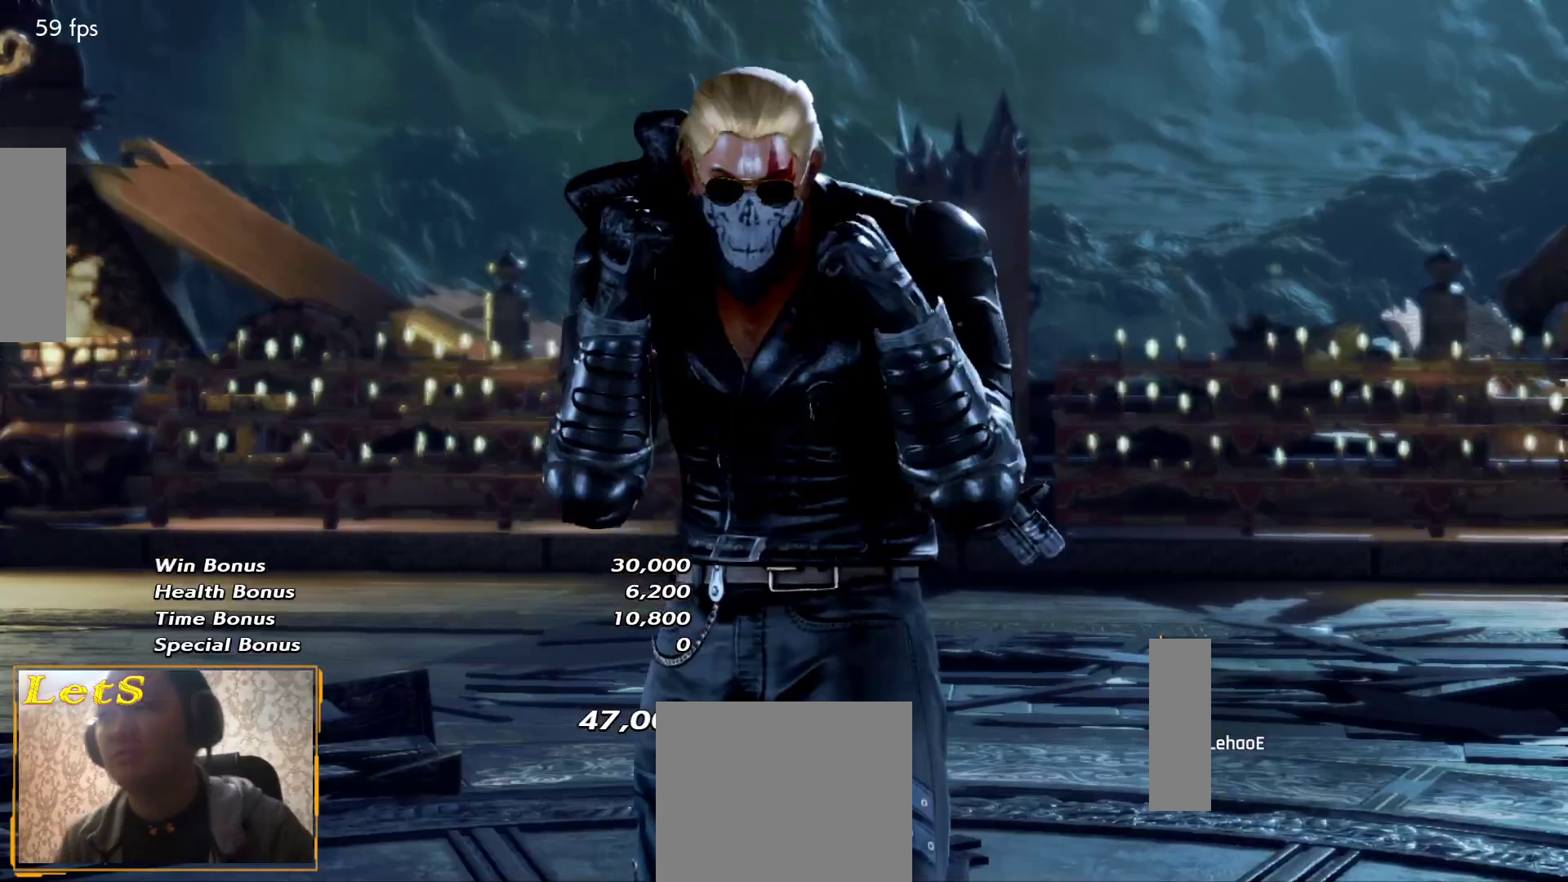
{"dt_ms": 500, "buttons": [], "left_stick": "center", "right_stick": "center", "events": [[33, "START", "up"], [167, "START", "down"], [233, "START", "up"], [367, "START", "down"], [400, "START", "up"]]}
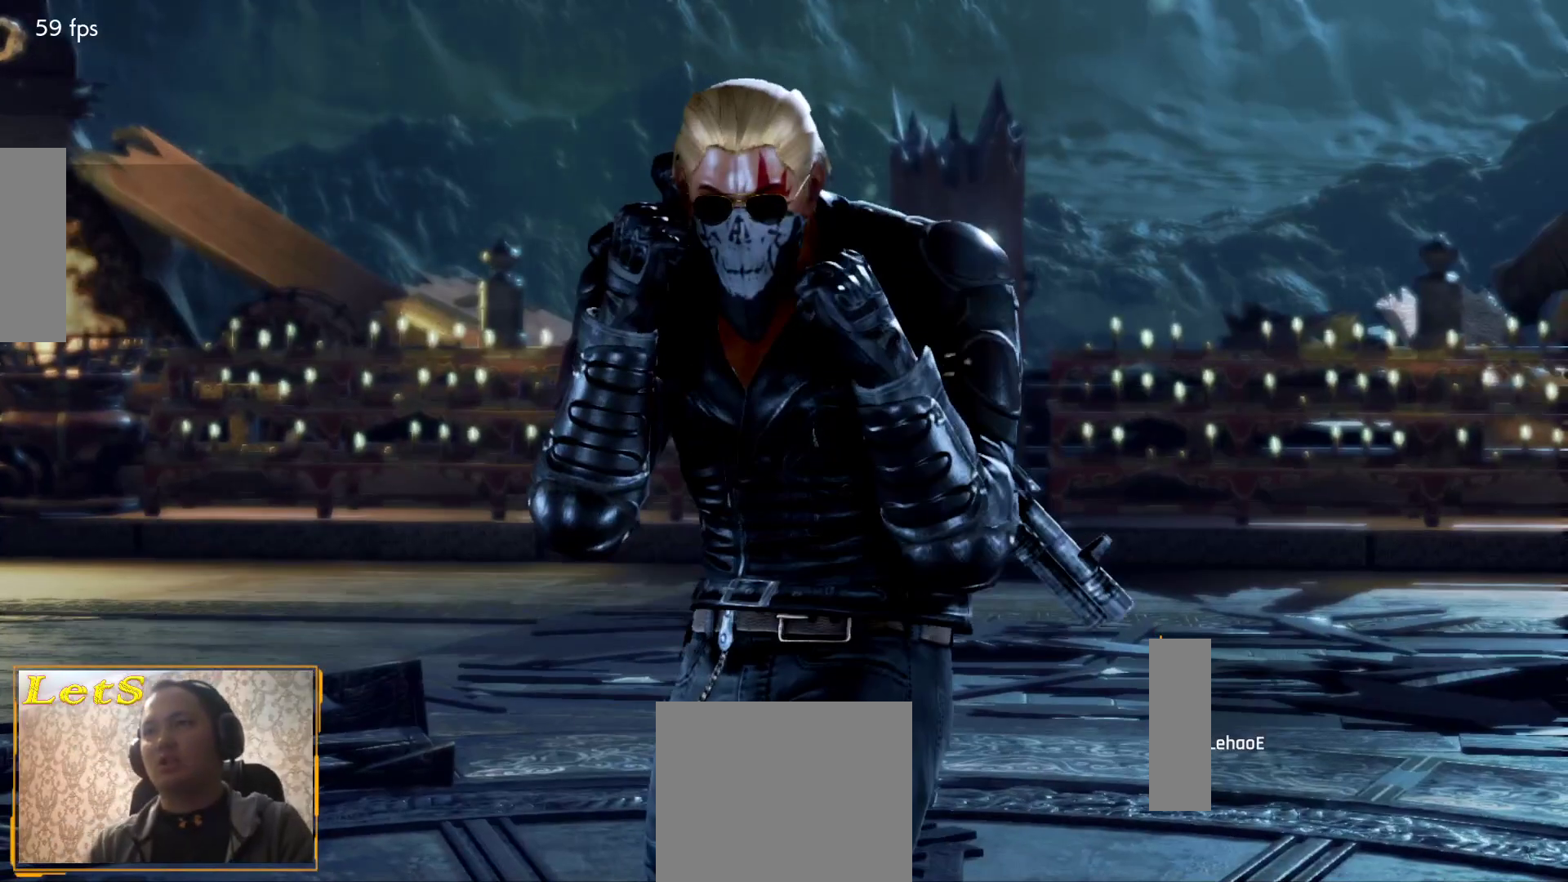
{"dt_ms": 500, "buttons": ["START"], "left_stick": "center", "right_stick": "center", "events": [[33, "START", "down"], [300, "START", "up"], [333, "START", "down"], [433, "START", "up"], [500, "START", "down"]]}
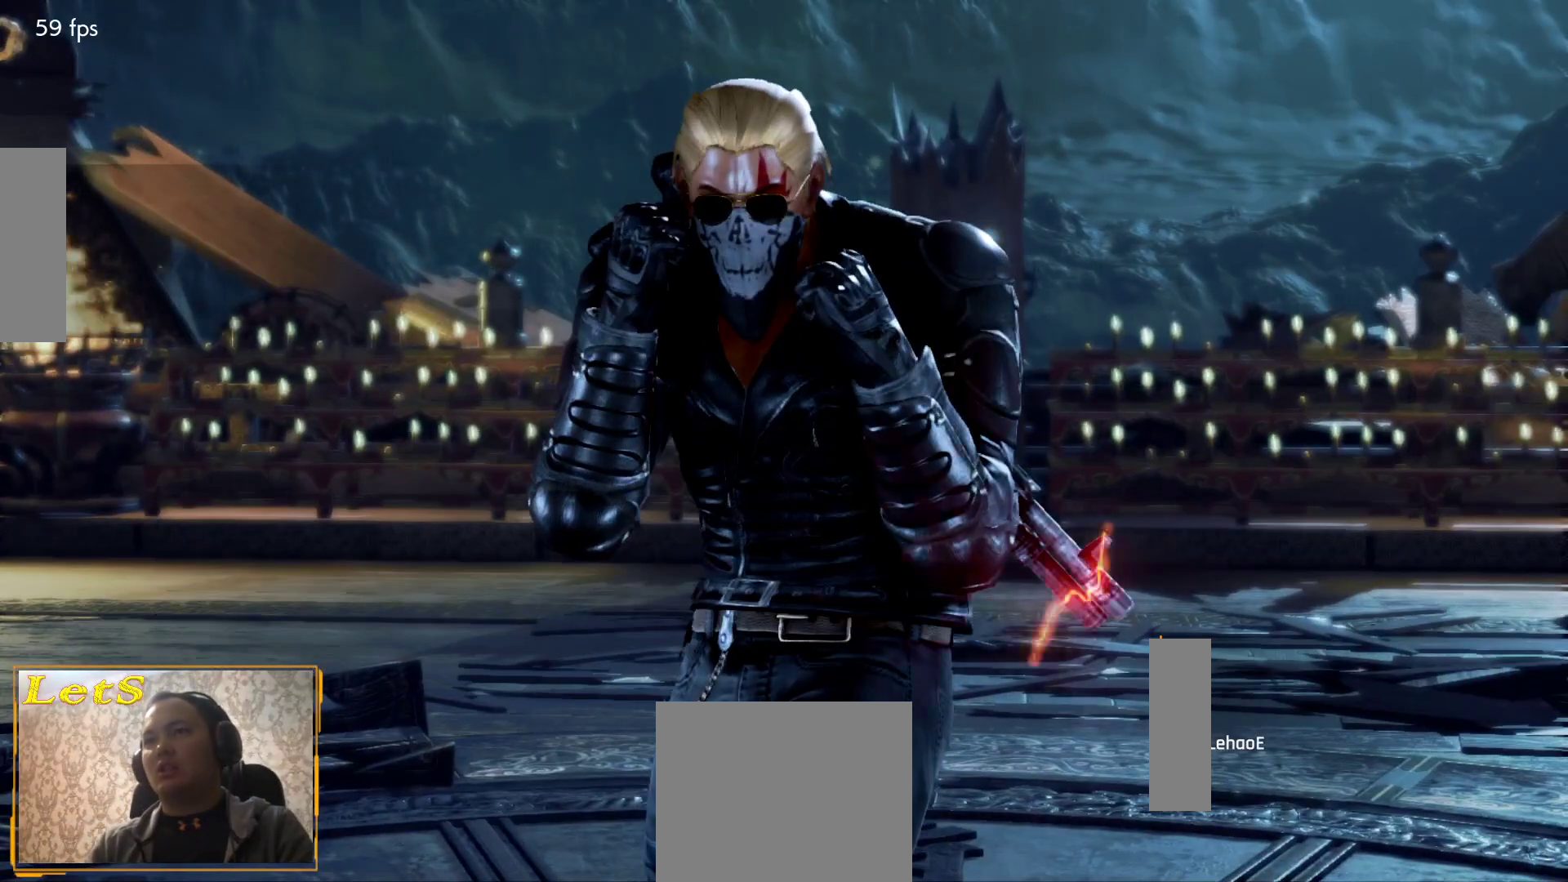
{"dt_ms": 500, "buttons": [], "left_stick": "center", "right_stick": "center", "events": [[100, "START", "up"]]}
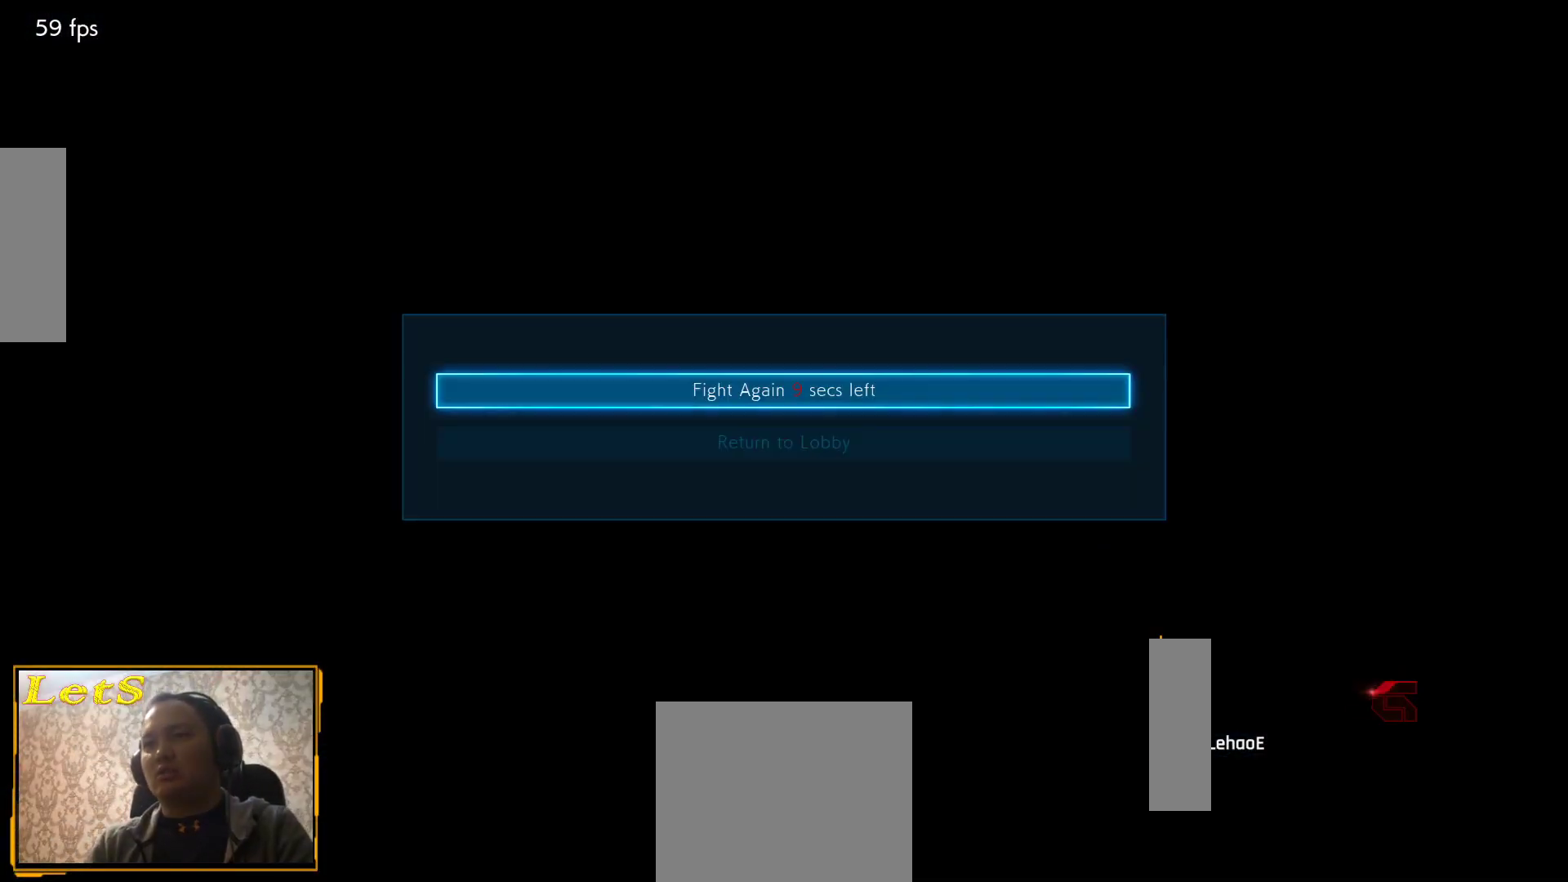
{"dt_ms": 500, "buttons": [], "left_stick": "center", "right_stick": "center", "events": [[233, "CROSS", "down"], [300, "CROSS", "up"]]}